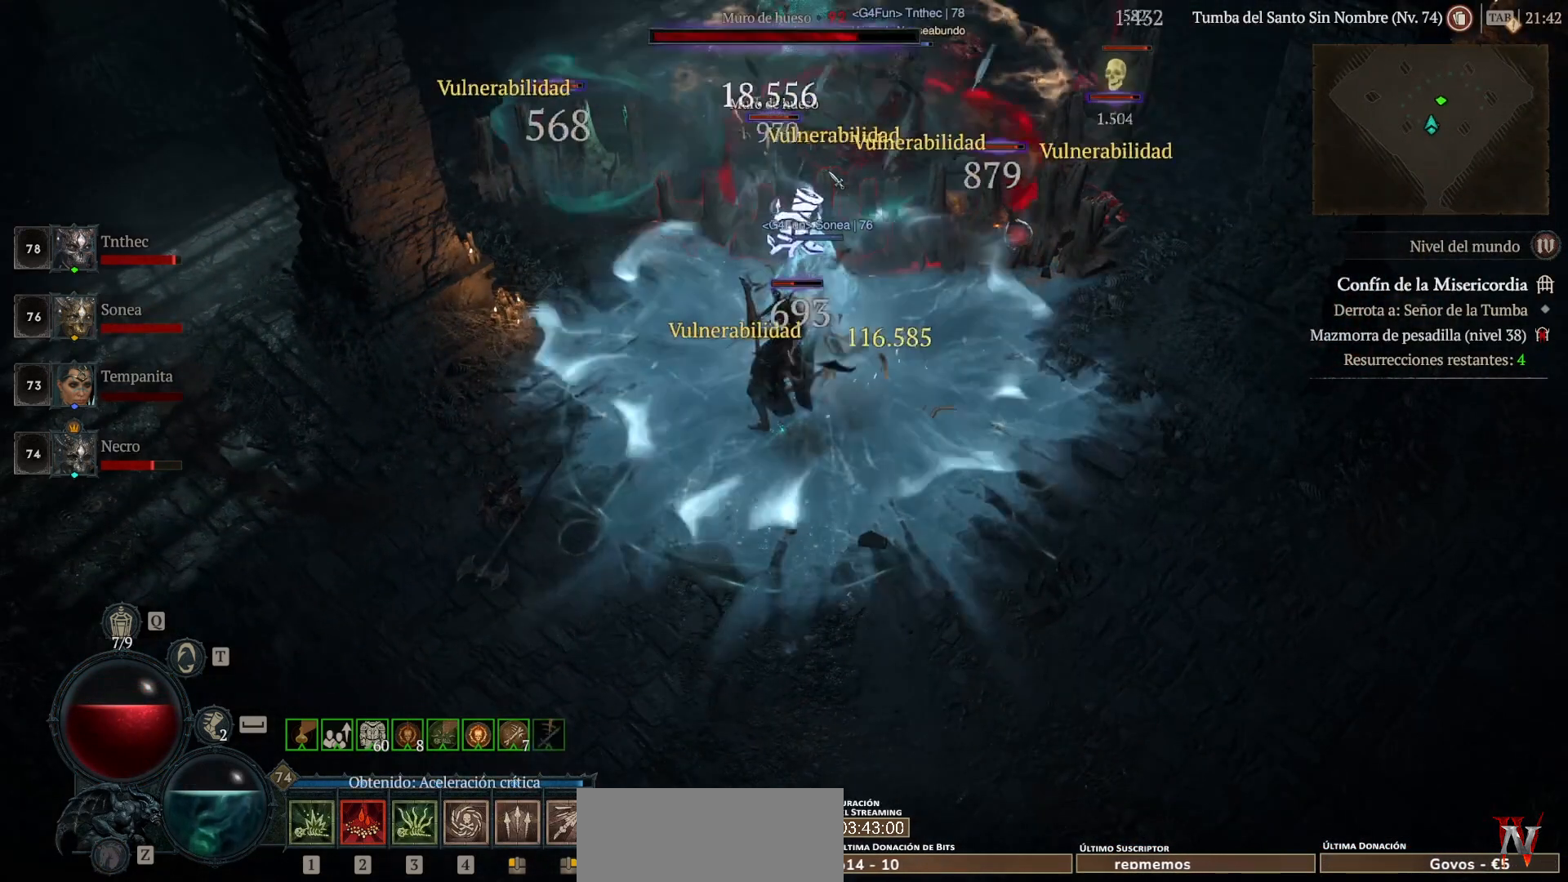
Gameplay with keyboard and mouse; each line is a JSON object with the keys and mouse buttons held at the frame after it. "events" lists presses ("down") and releases ("up") of "alt", "backspace", "caps_lock", "ctrl", "return", "shift_l", "shift_r", "space", "tab", "mouse_left" and "mouse_right" between this image and that frame as [ms after this image, input, new state], when the widget could be followed in between. "mouse_left", "mouse_right" = the "left", "right" buttons of the "mouse" list. No other keys are recorded. Not read: mouse_move other_keys.
{"keys": ["shift_l"], "mouse": ["right"], "events": []}
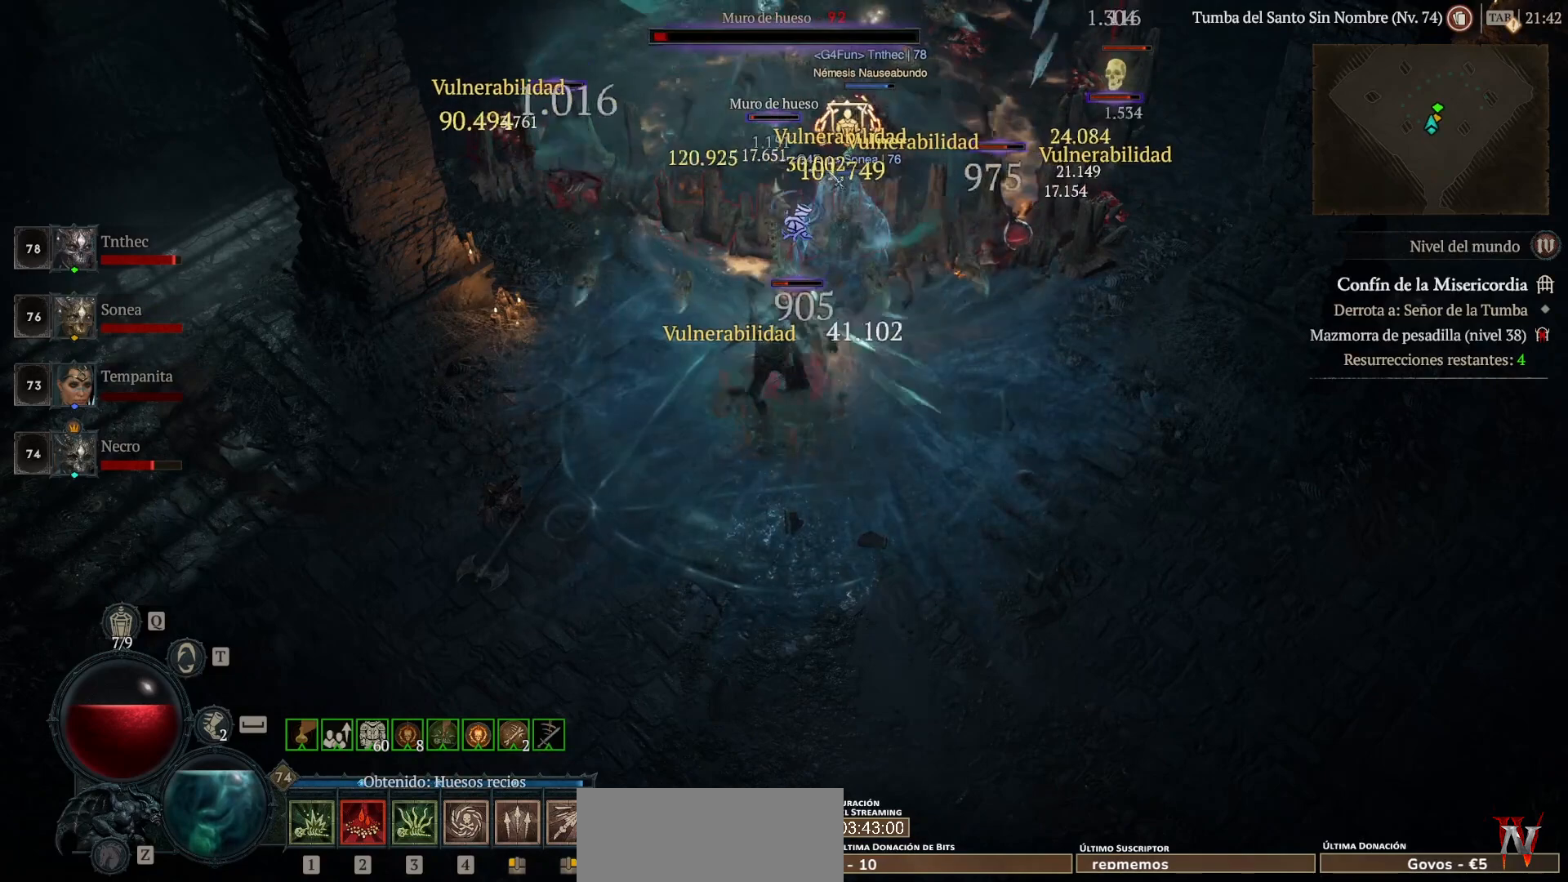
{"keys": ["shift_l"], "mouse": ["right"], "events": []}
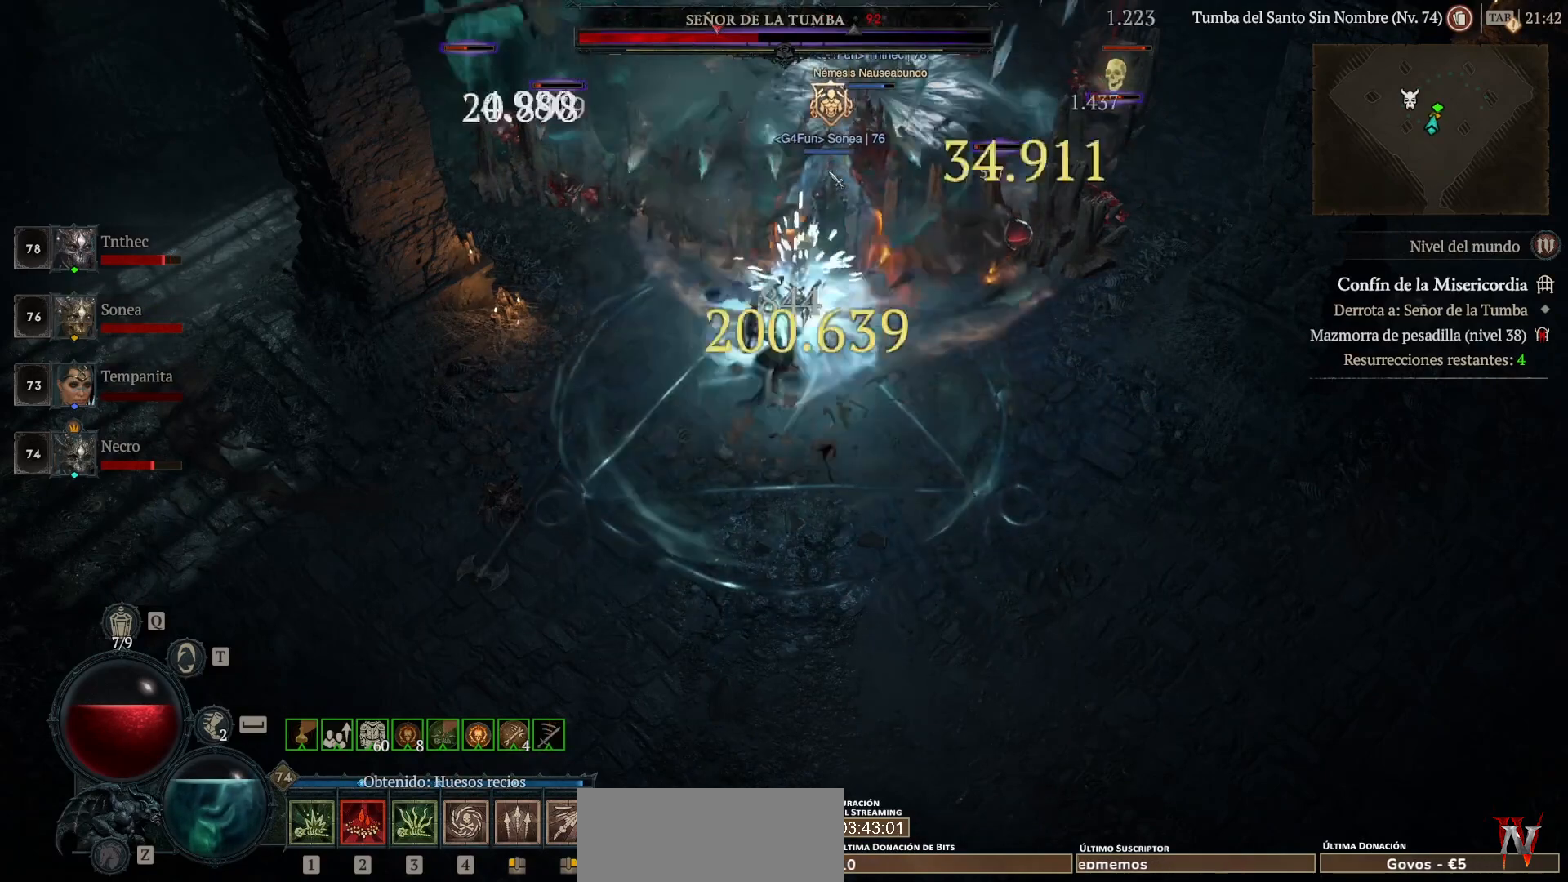
{"keys": ["shift_l"], "mouse": ["right"], "events": []}
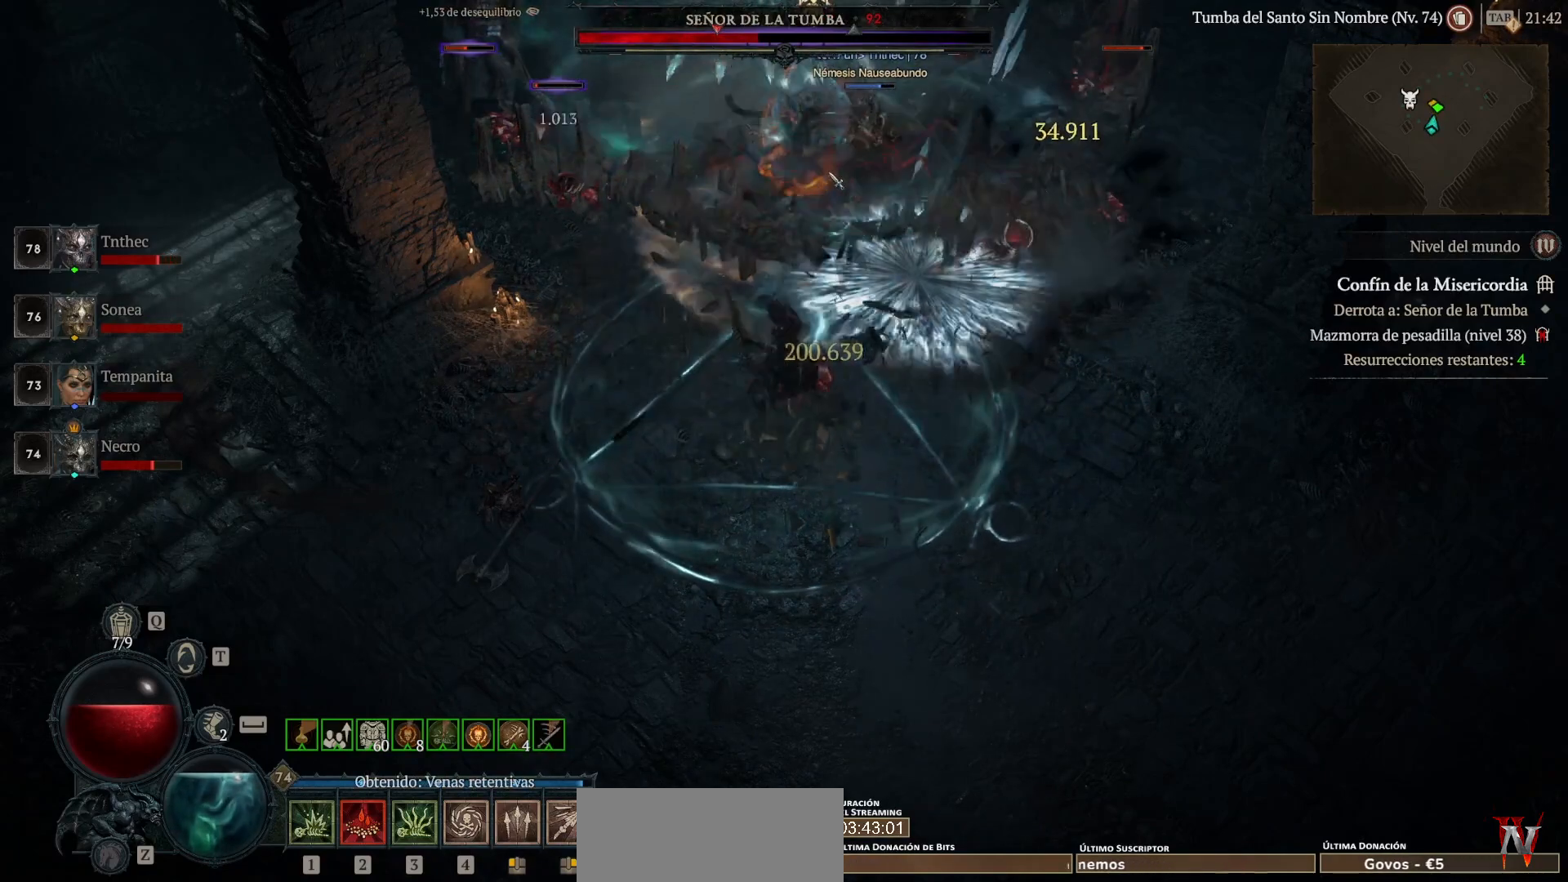
{"keys": ["shift_l"], "mouse": ["right"], "events": []}
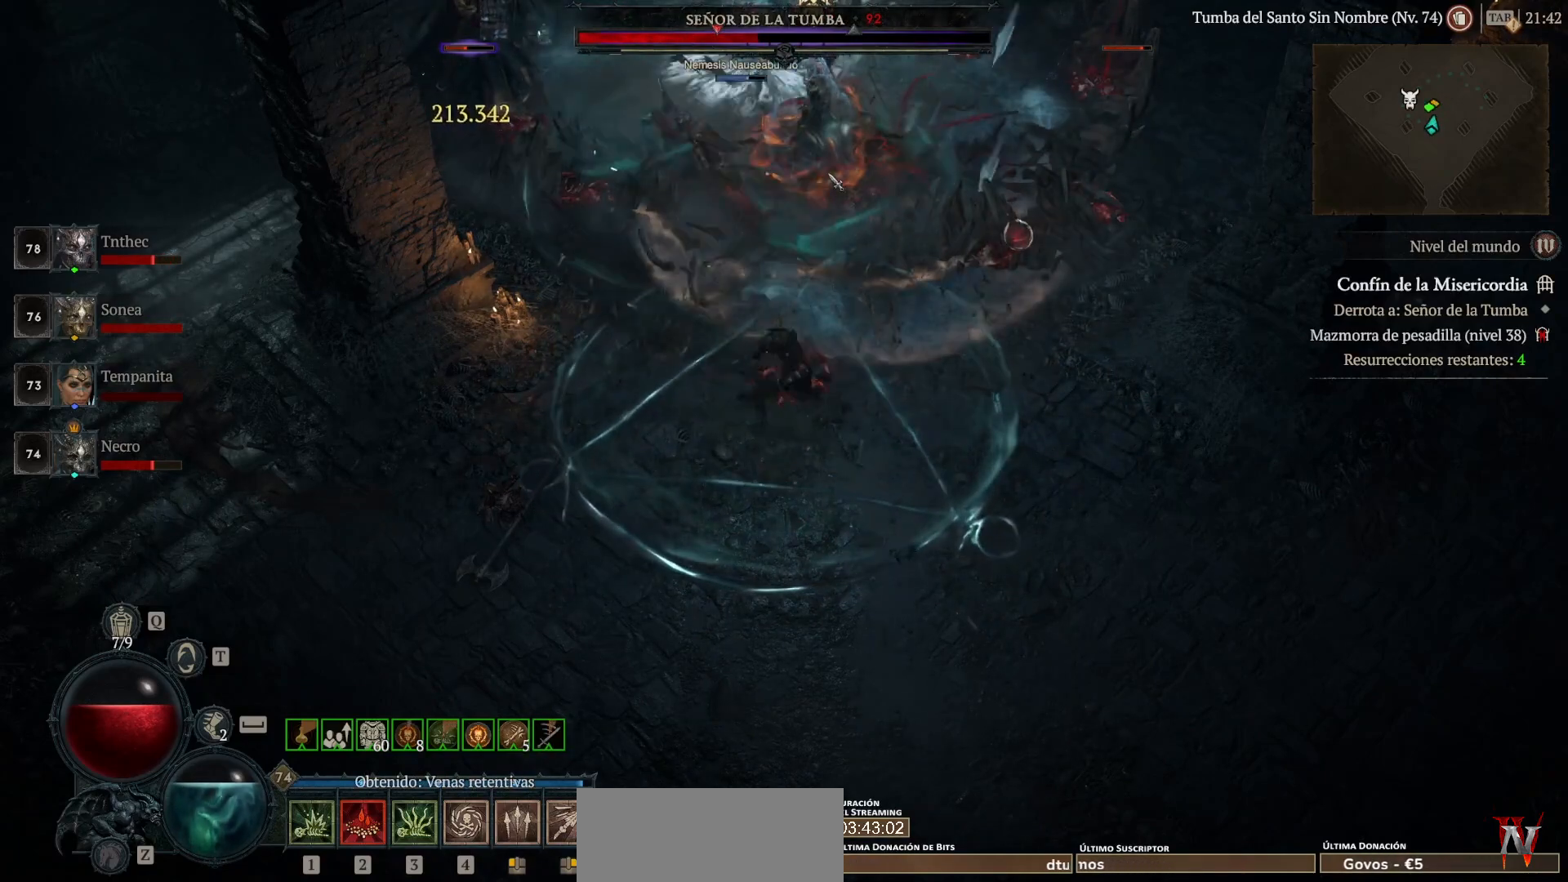
{"keys": [], "mouse": ["left"], "events": [[160, "mouse_right", "up"], [240, "shift_l", "up"], [440, "mouse_left", "down"]]}
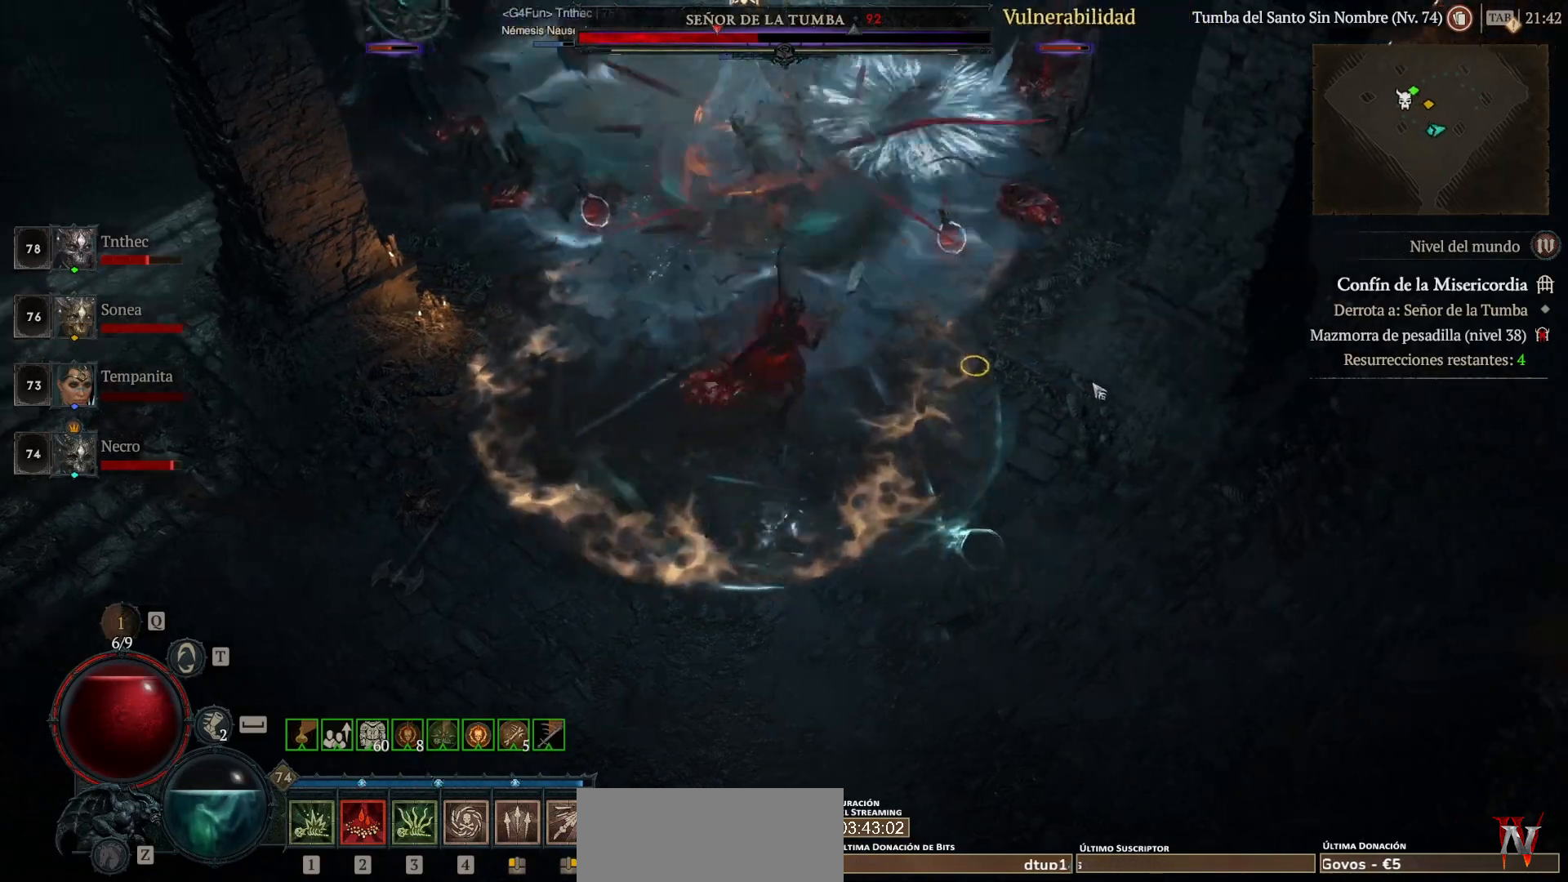
{"keys": ["shift_l"], "mouse": ["right"], "events": [[120, "mouse_left", "up"], [280, "shift_l", "down"], [360, "mouse_right", "down"]]}
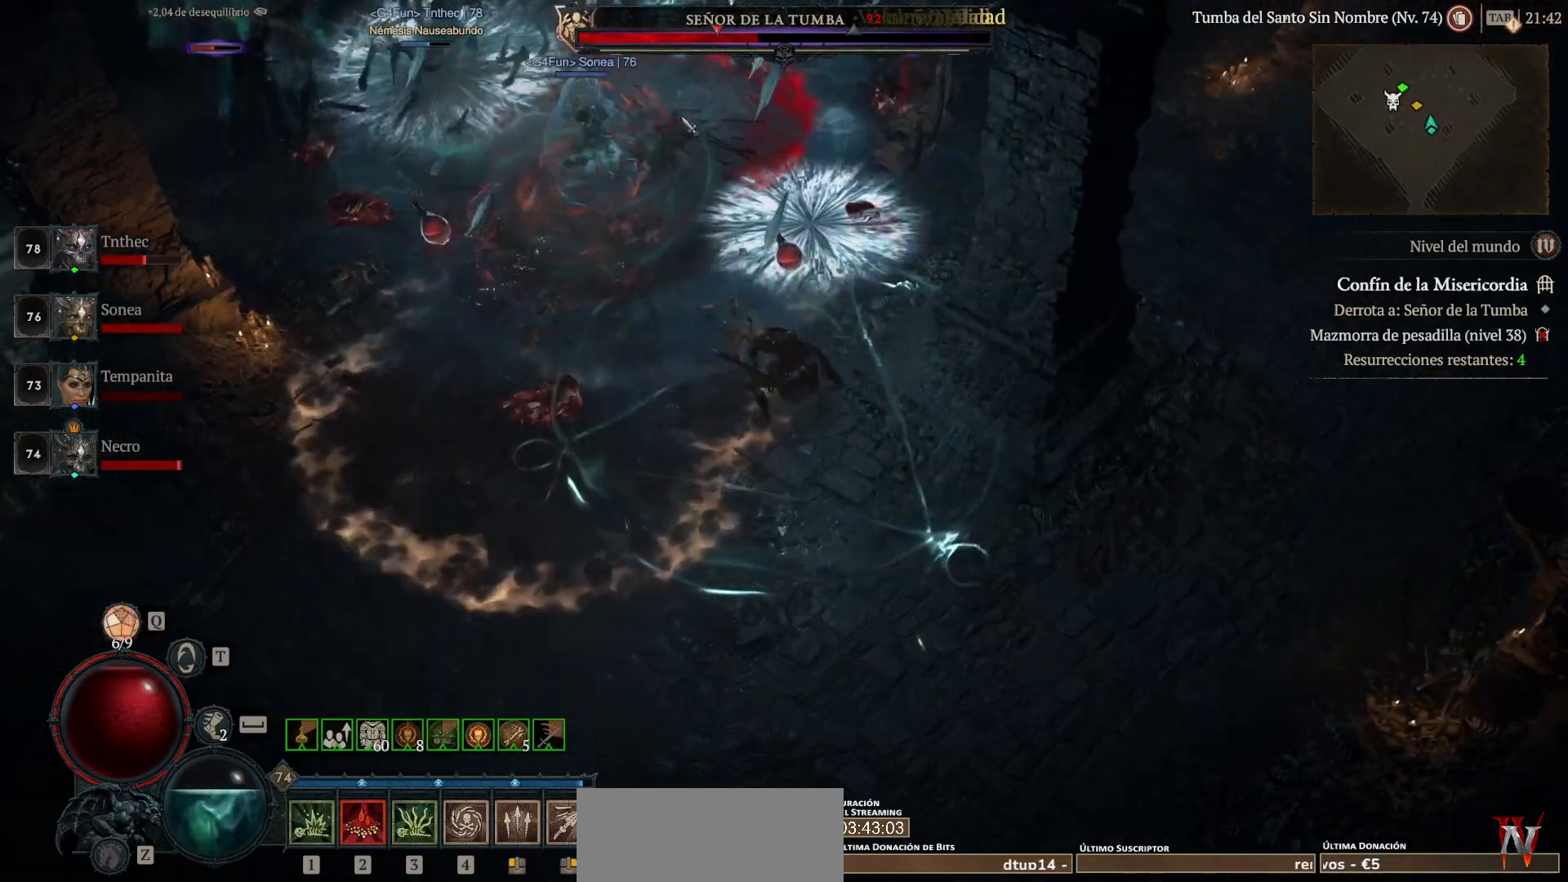
{"keys": ["shift_l"], "mouse": [], "events": [[40, "mouse_right", "up"], [40, "shift_l", "up"], [160, "mouse_left", "down"], [360, "mouse_left", "up"], [480, "shift_l", "down"]]}
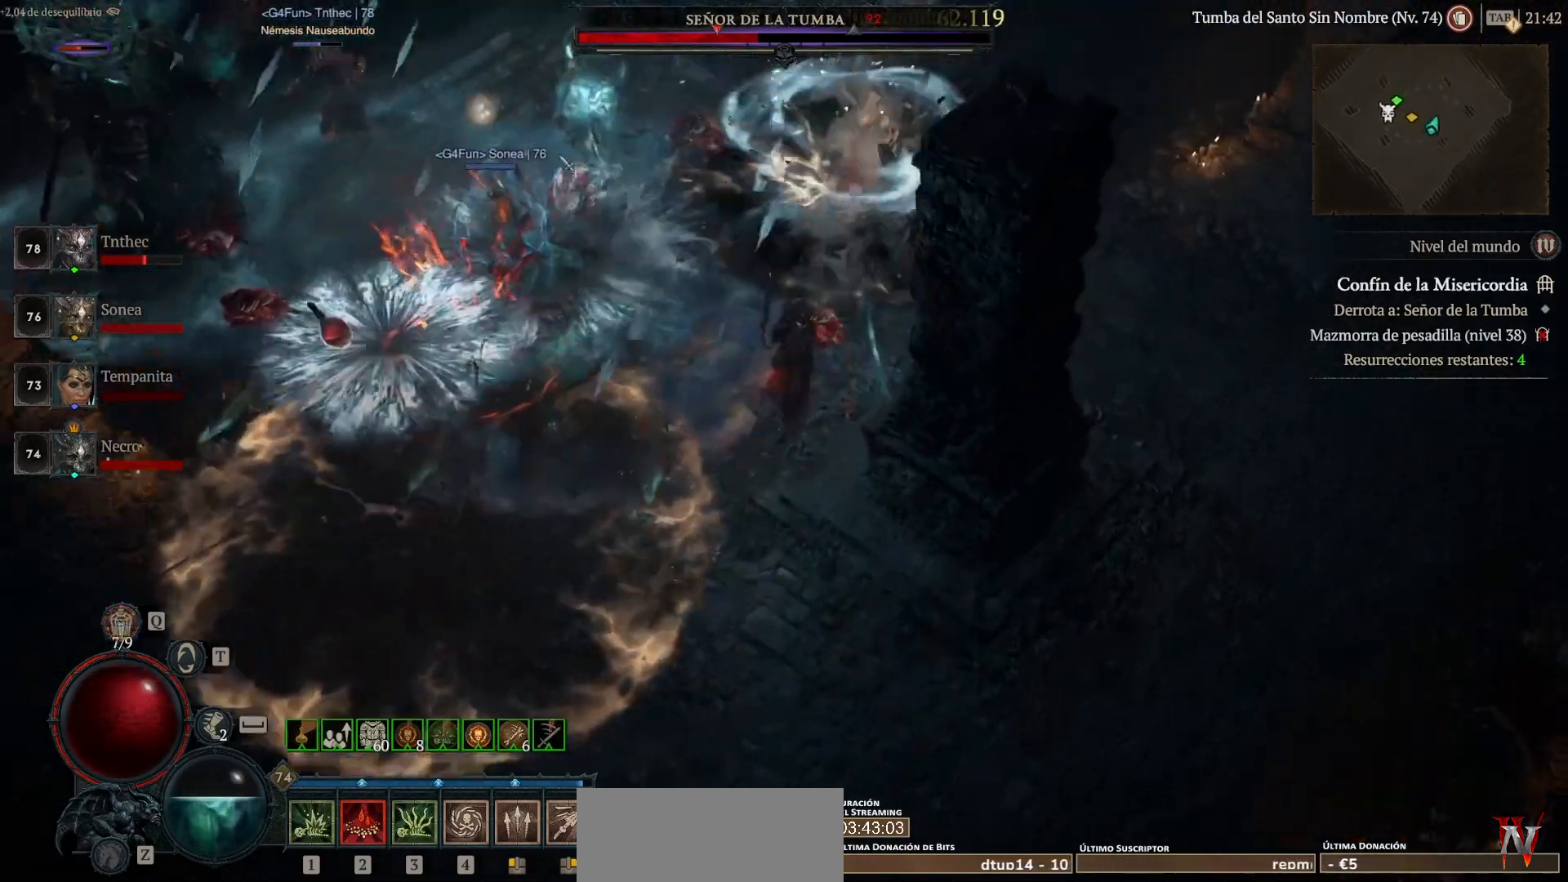
{"keys": [], "mouse": ["left"], "events": [[80, "mouse_right", "down"], [160, "mouse_right", "up"], [160, "shift_l", "up"], [320, "mouse_left", "down"]]}
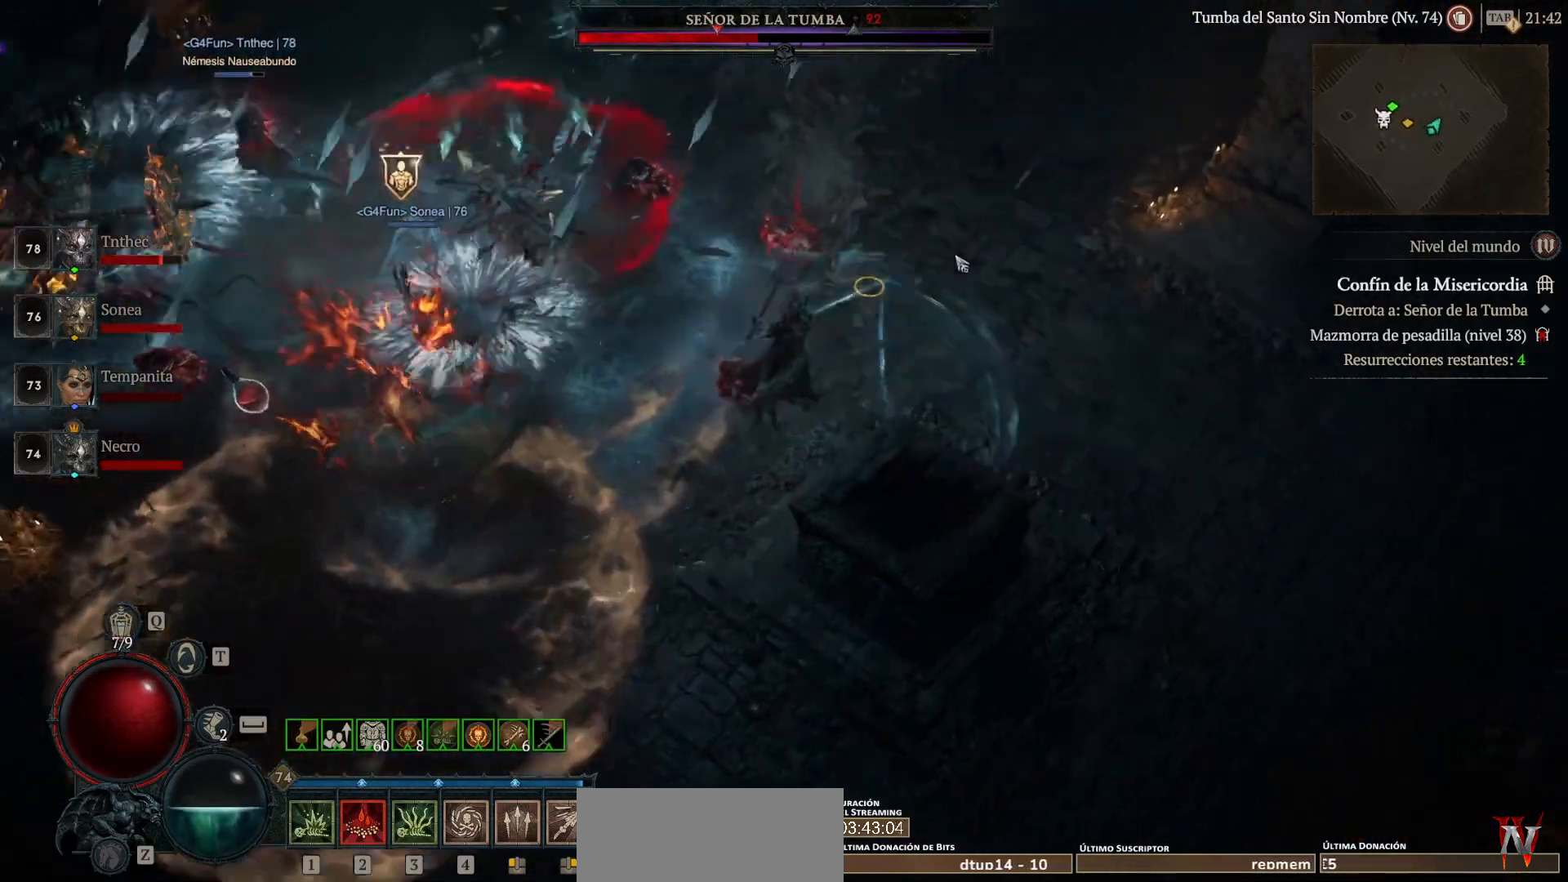
{"keys": [], "mouse": ["left"], "events": []}
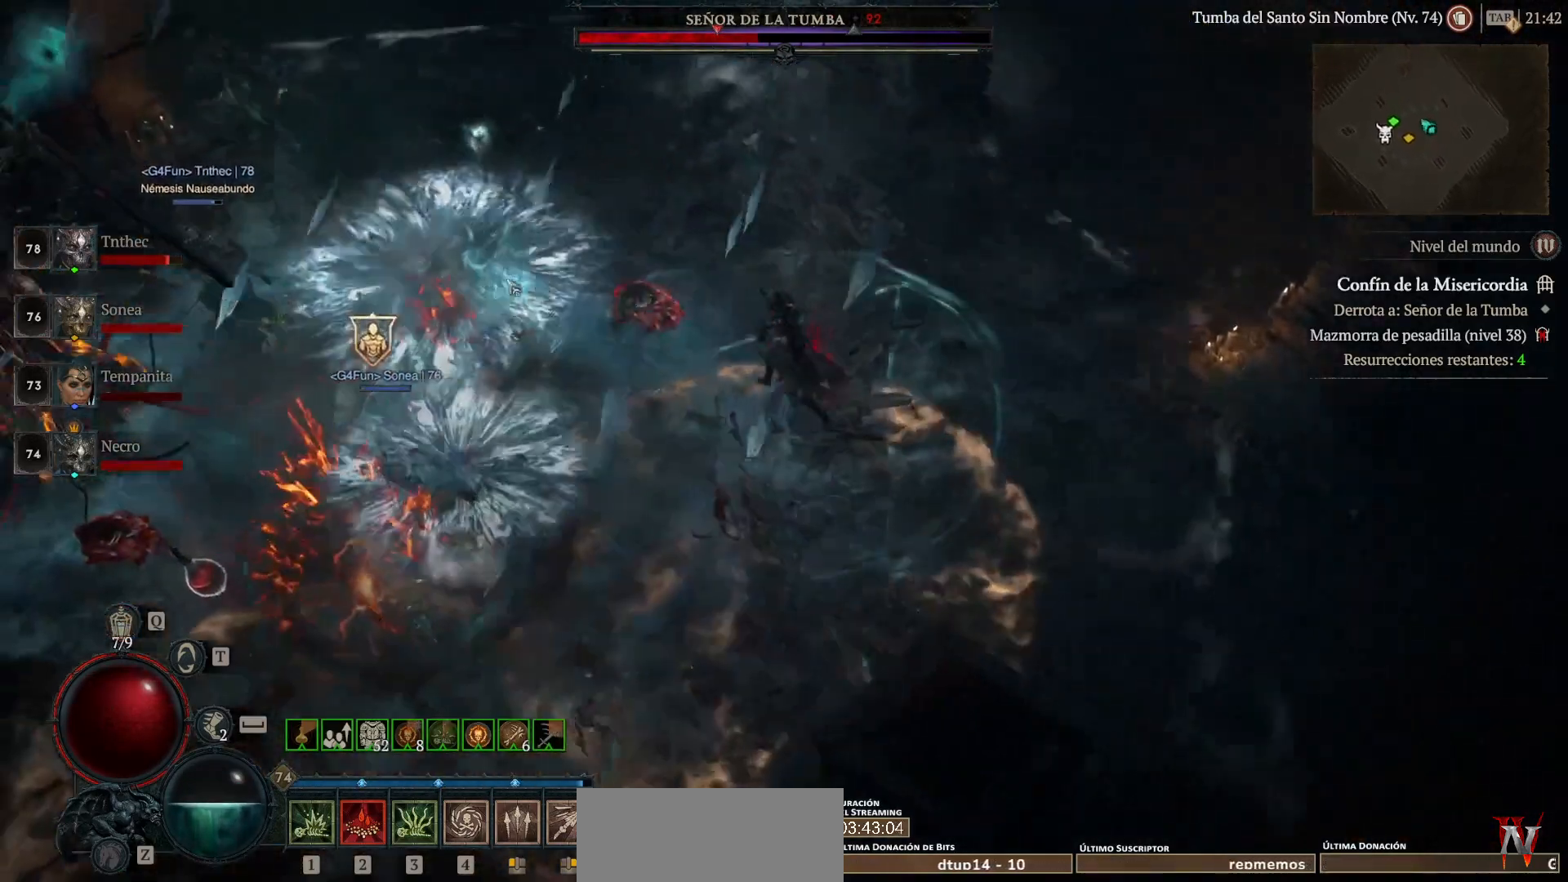
{"keys": ["shift_l"], "mouse": ["left"], "events": [[160, "mouse_left", "up"], [320, "shift_l", "down"], [440, "mouse_left", "down"]]}
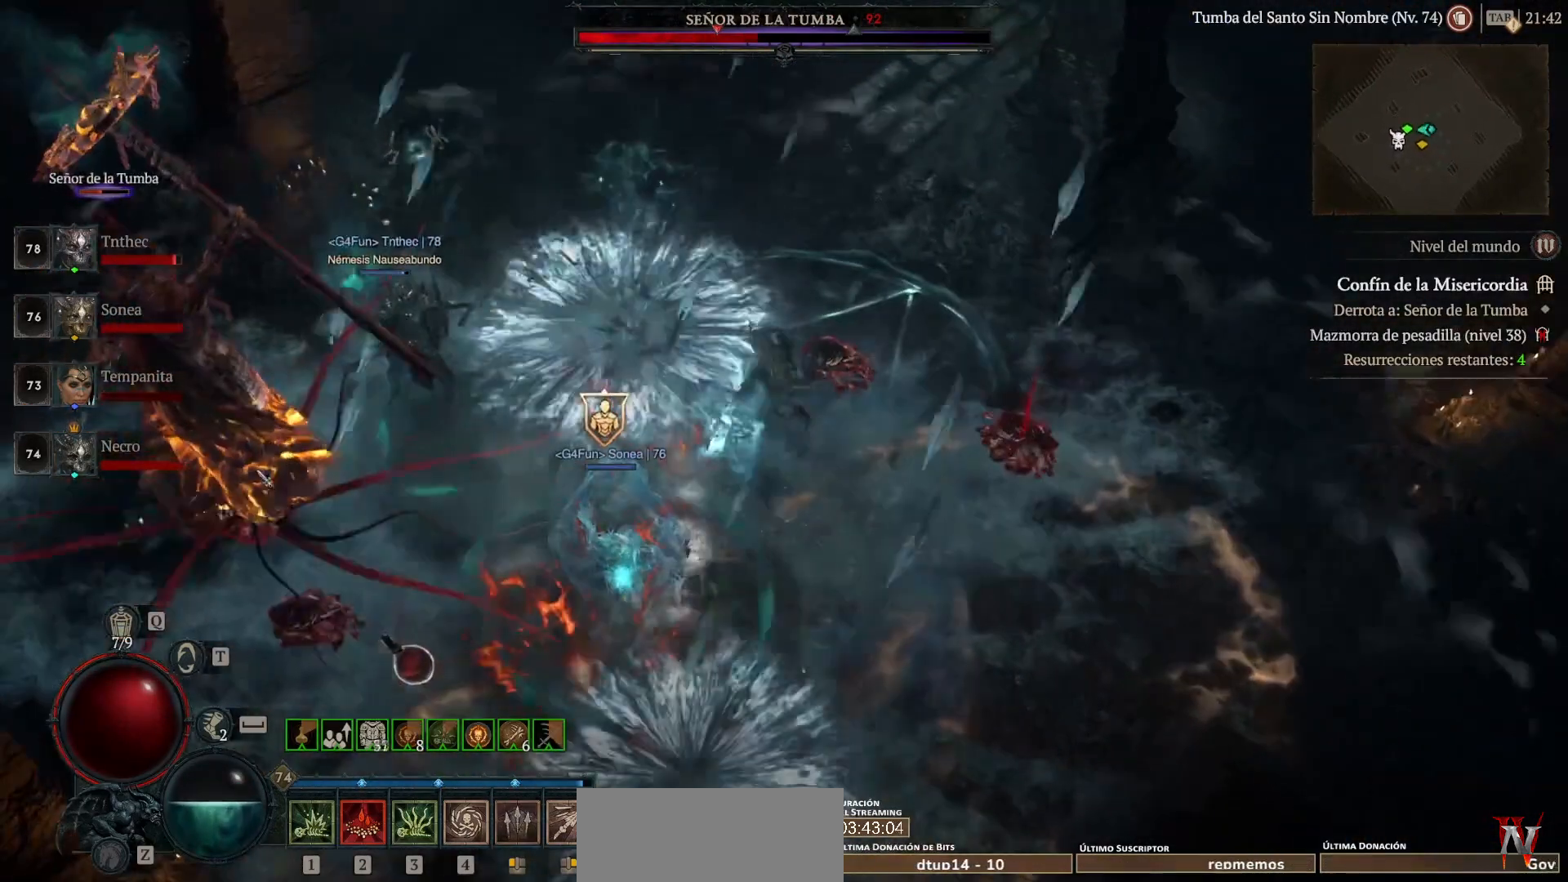
{"keys": ["shift_l"], "mouse": ["left"], "events": []}
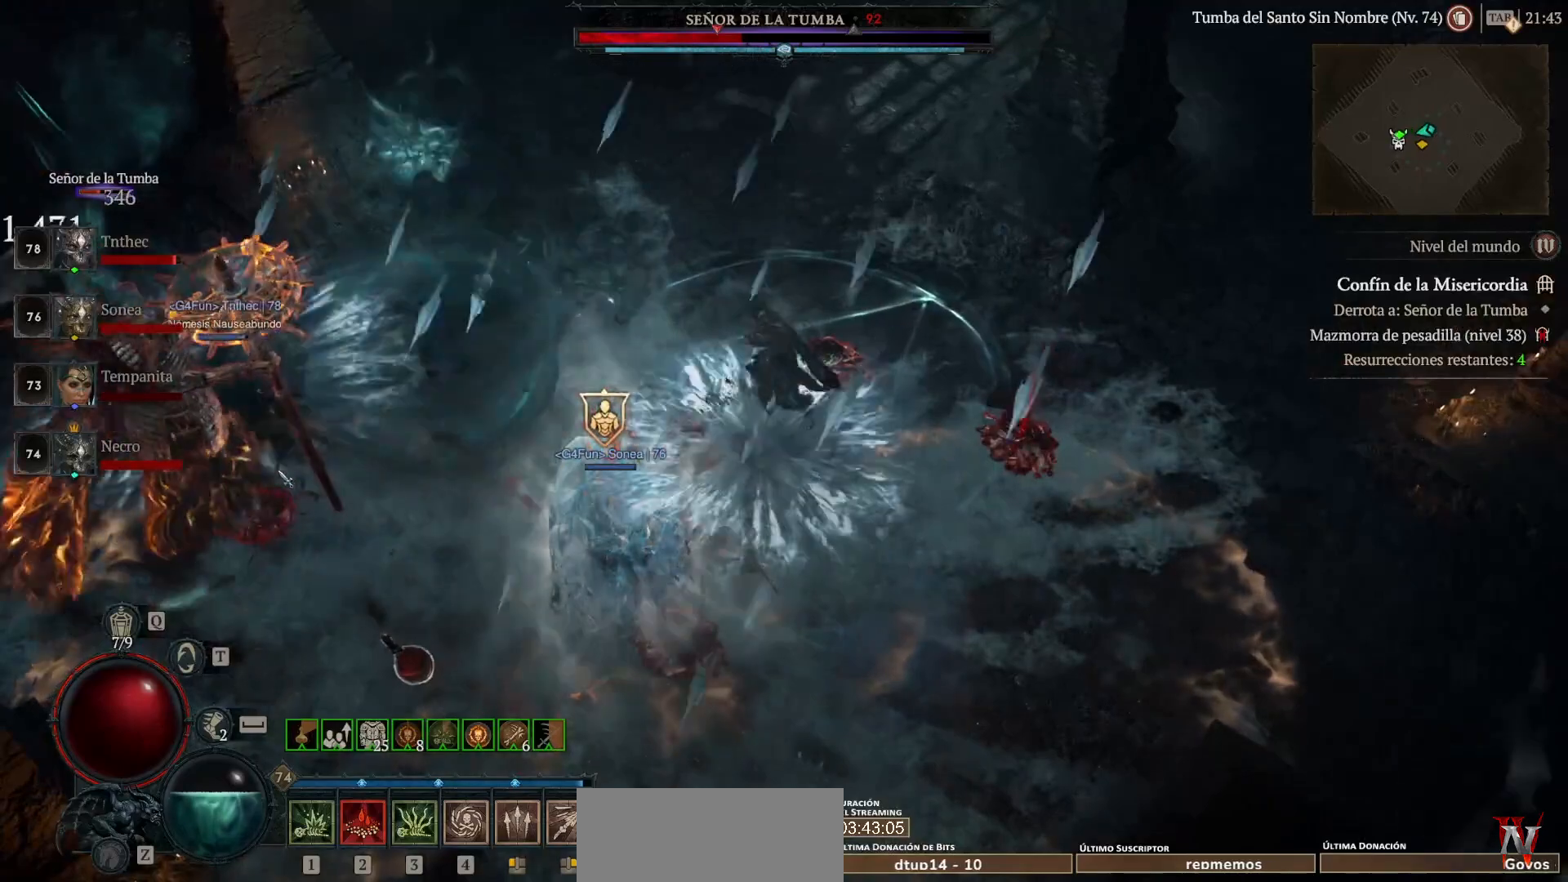
{"keys": ["shift_l"], "mouse": ["right"], "events": [[200, "mouse_left", "up"], [280, "mouse_right", "down"]]}
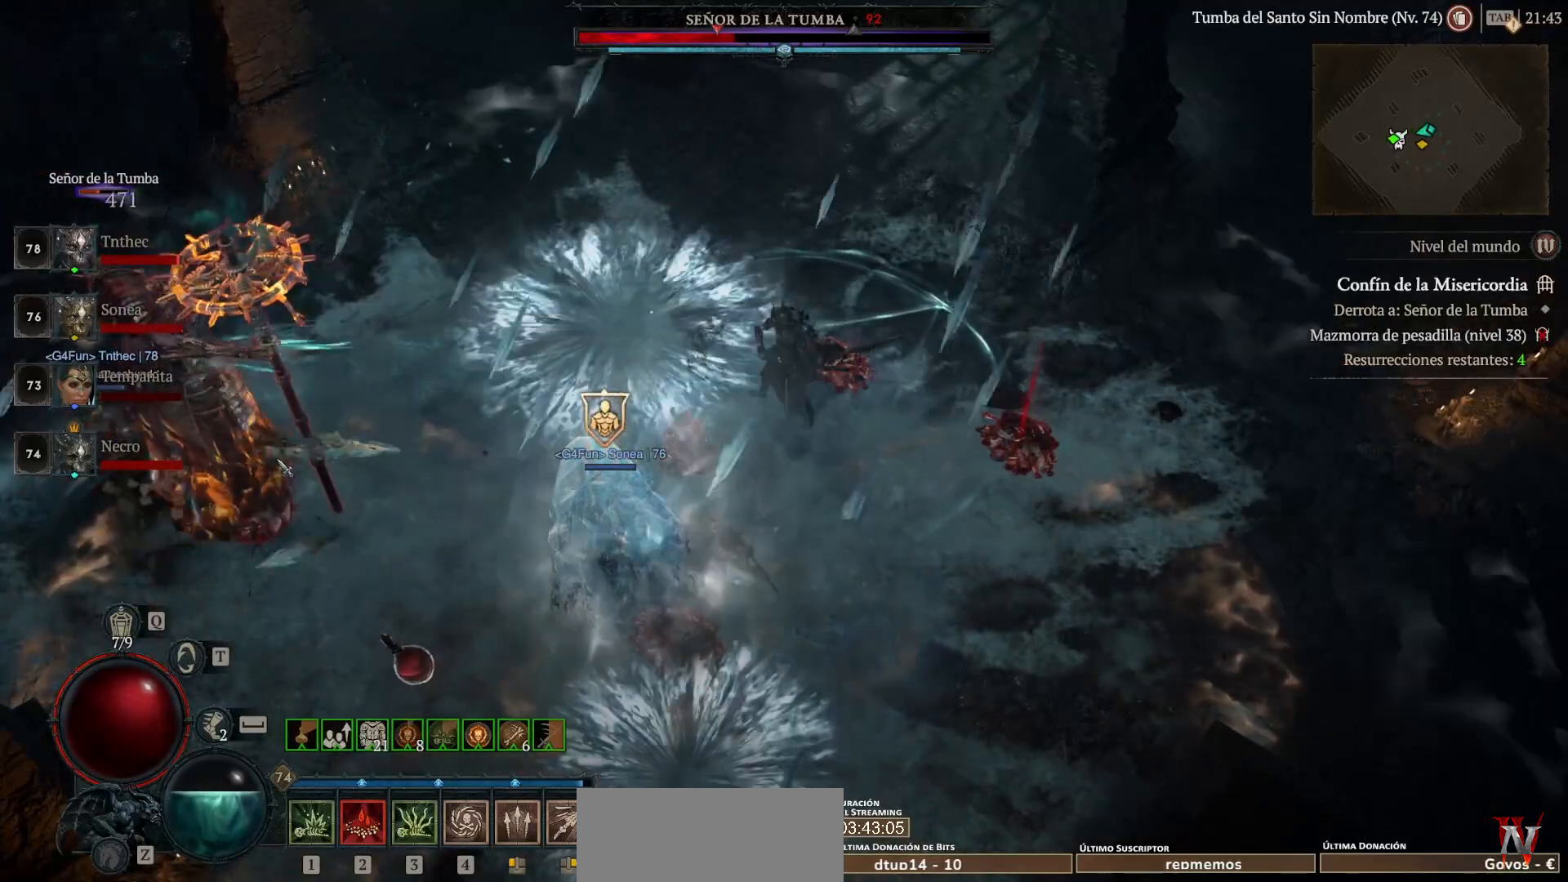
{"keys": ["shift_l"], "mouse": ["right"], "events": []}
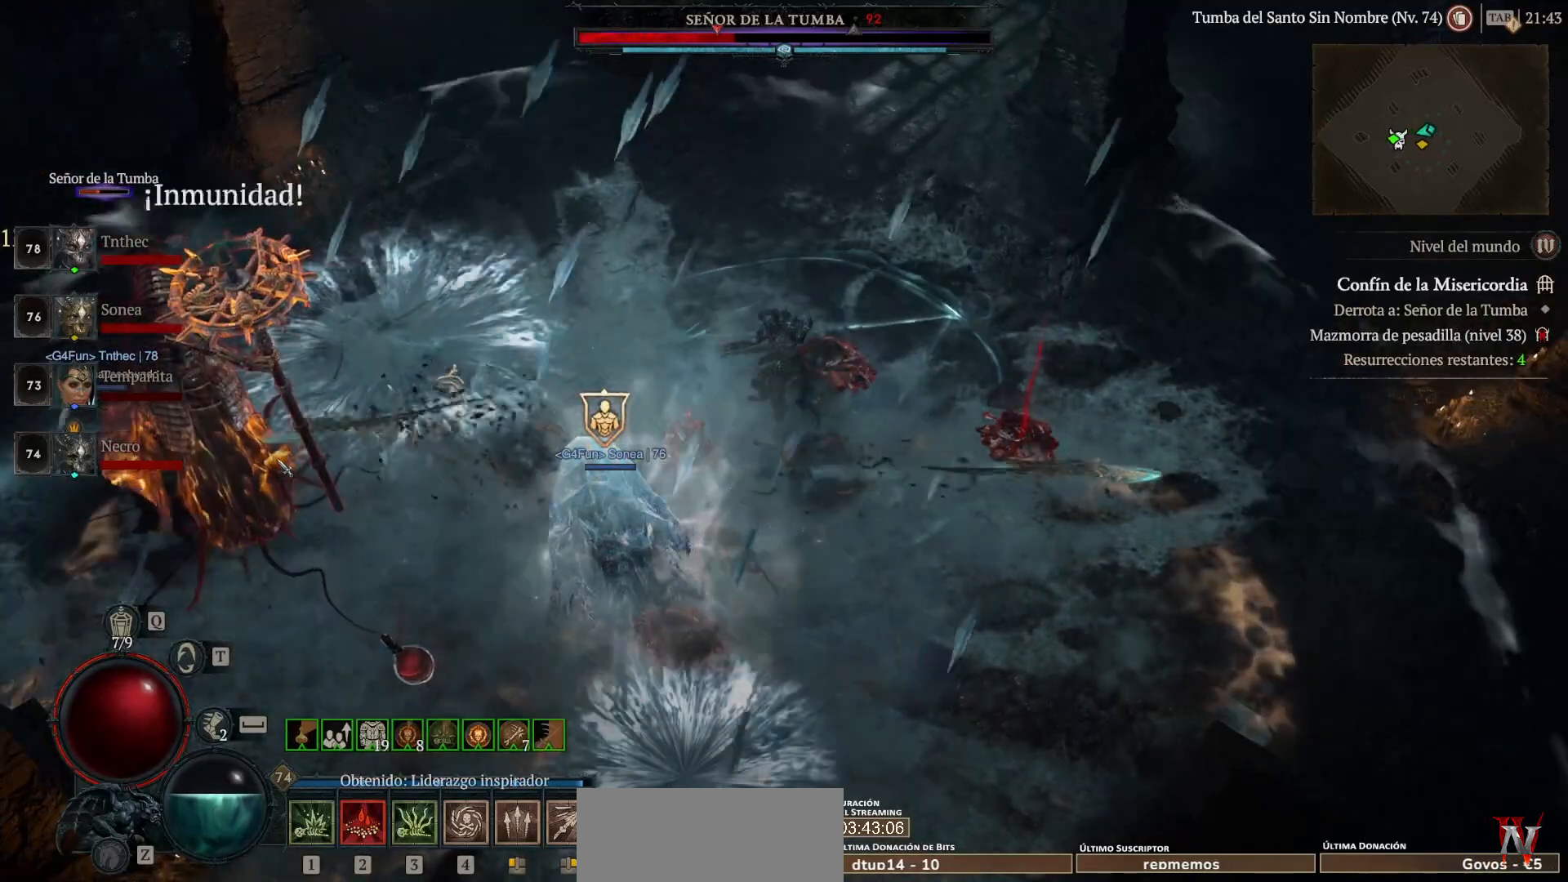
{"keys": ["shift_l"], "mouse": ["right"], "events": []}
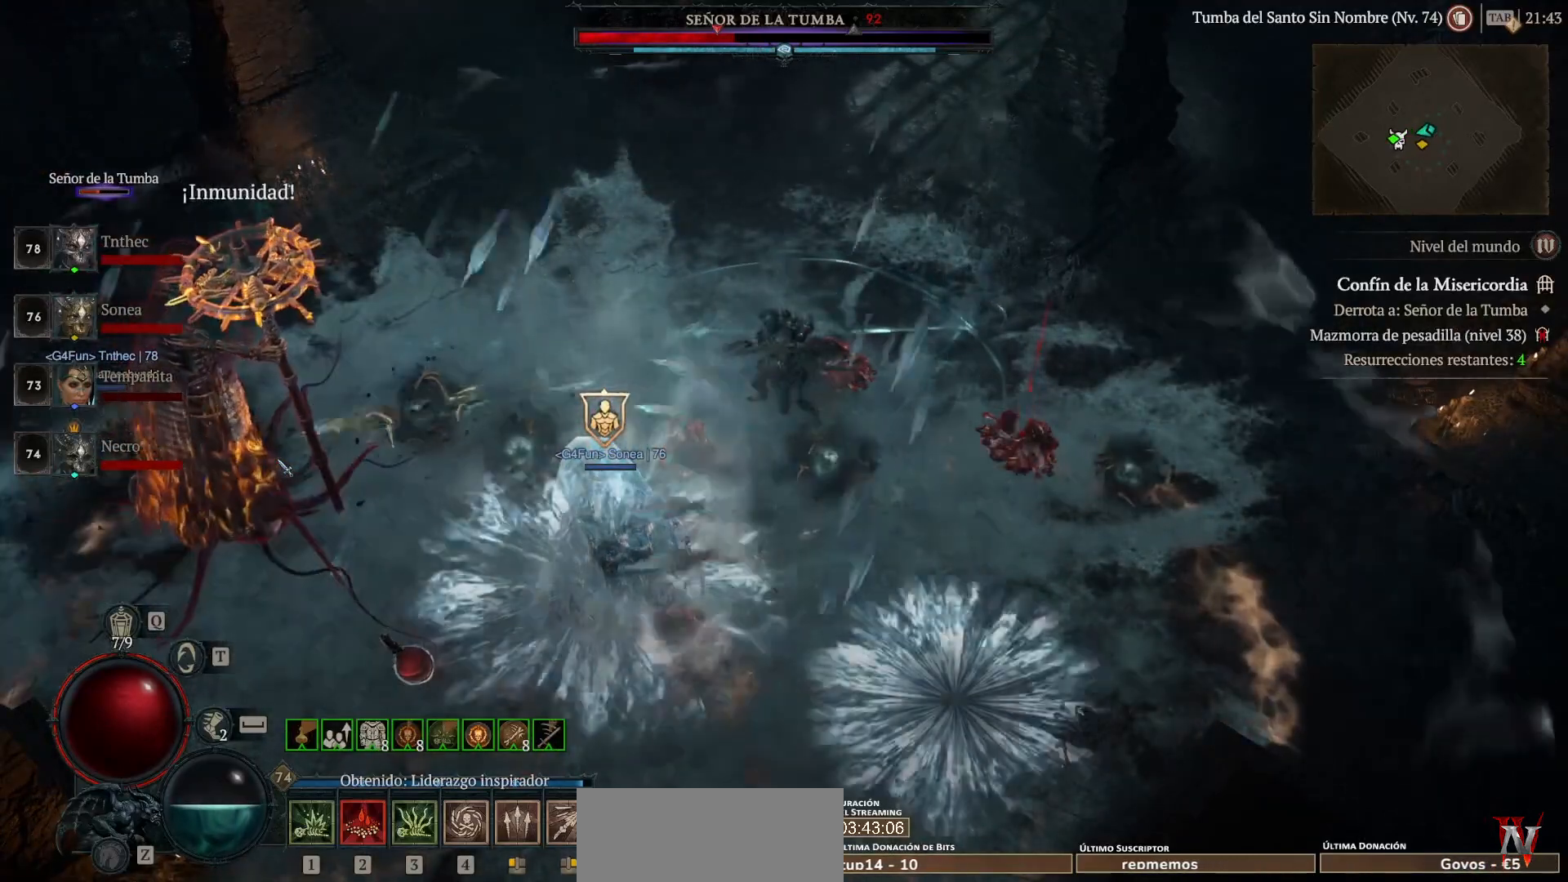
{"keys": ["shift_l"], "mouse": ["right"], "events": []}
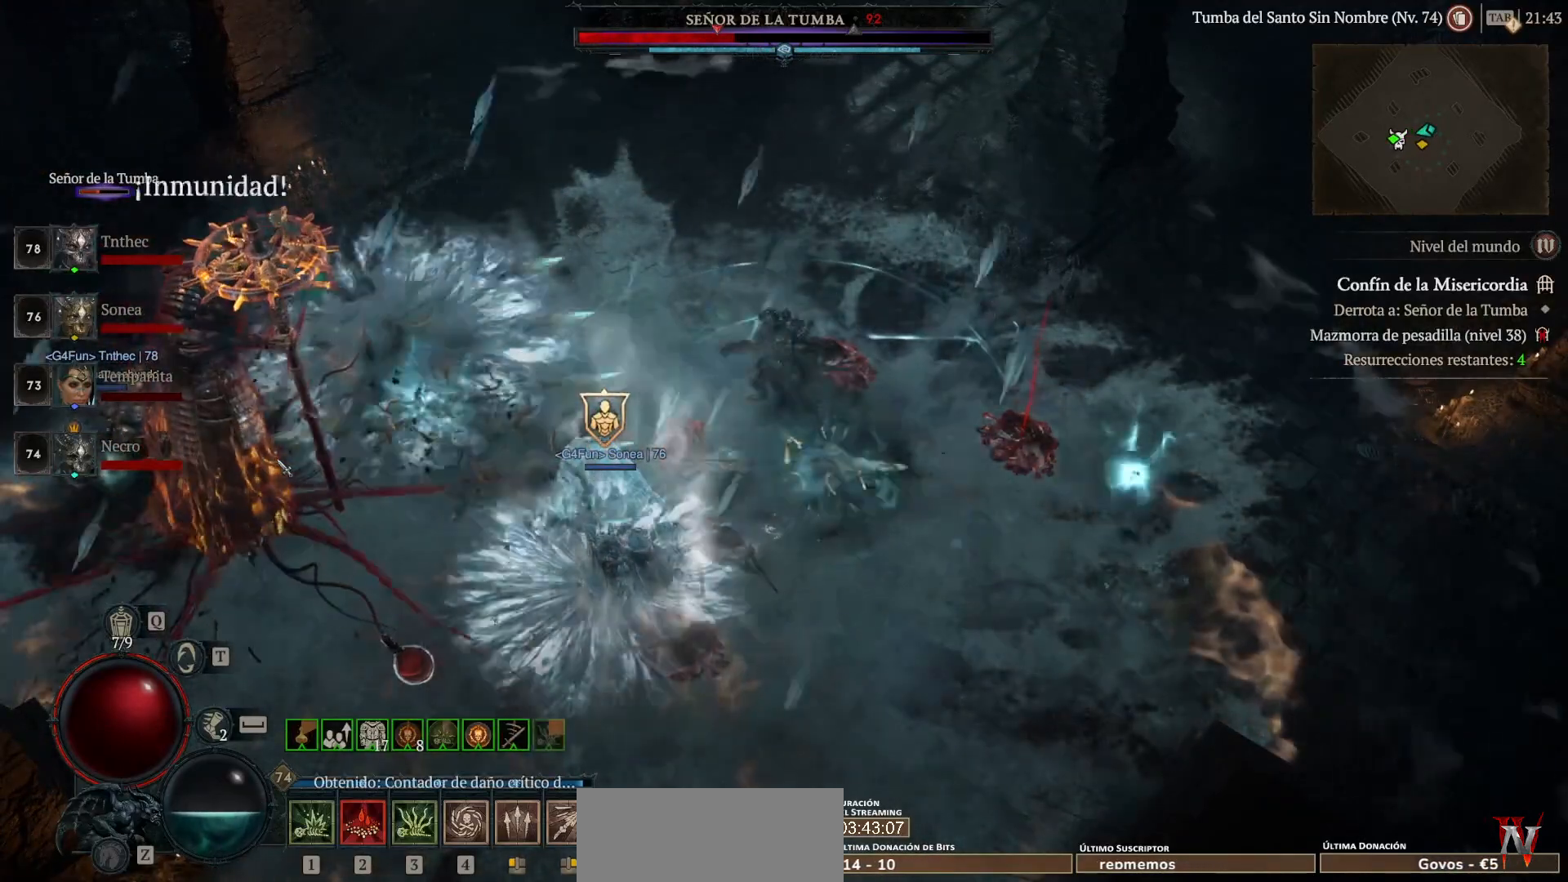
{"keys": ["shift_l"], "mouse": ["right"], "events": []}
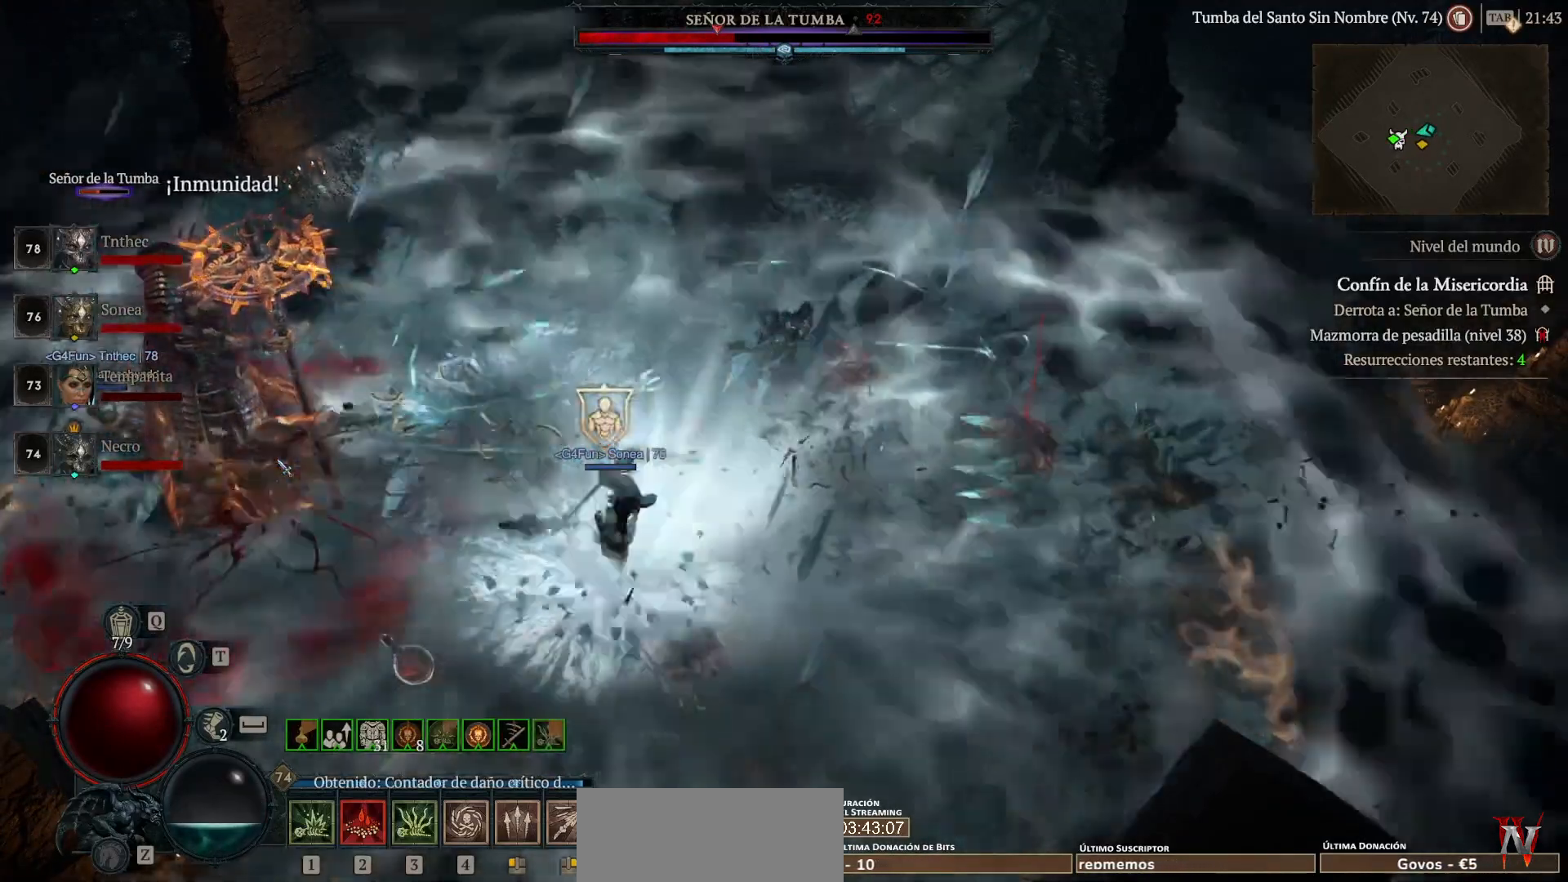
{"keys": ["shift_l"], "mouse": ["right"], "events": []}
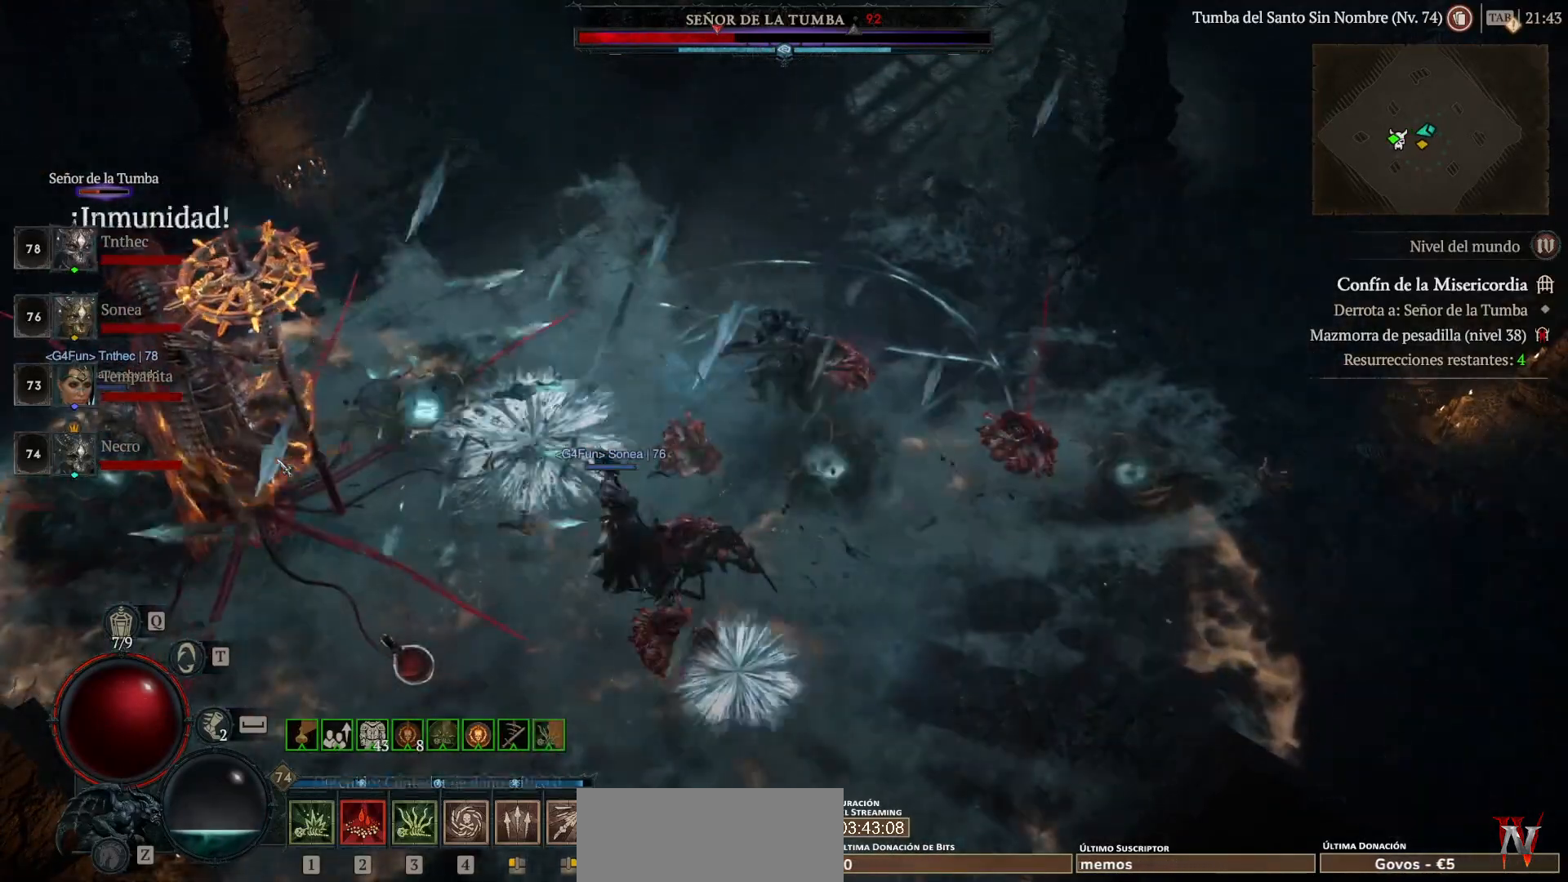
{"keys": ["shift_l"], "mouse": [], "events": [[440, "mouse_right", "up"]]}
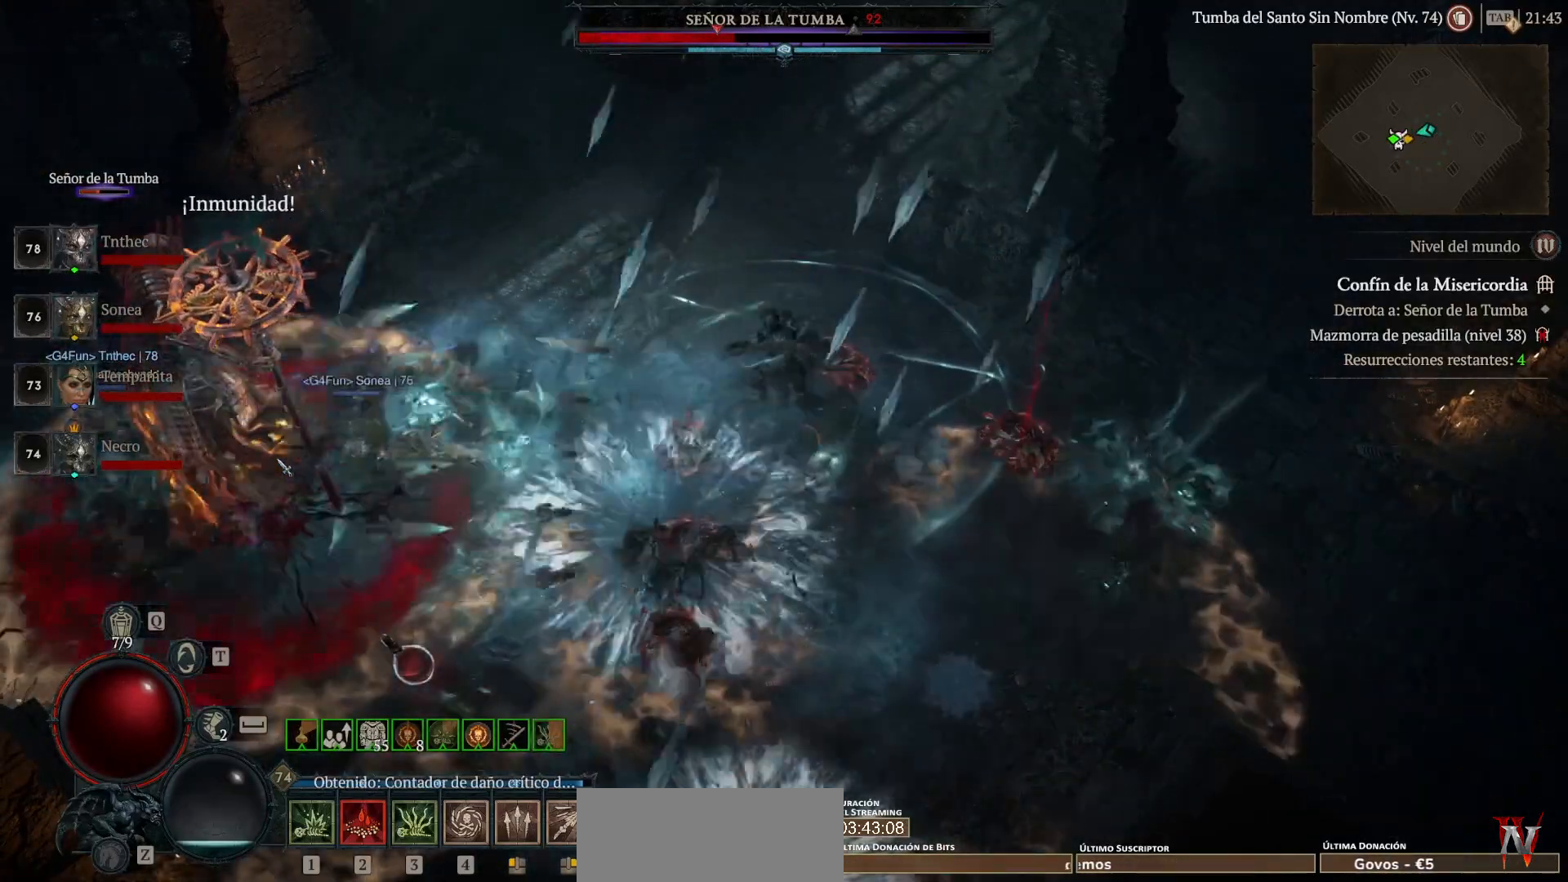
{"keys": ["shift_l"], "mouse": [], "events": [[120, "mouse_right", "down"], [200, "mouse_right", "up"], [360, "mouse_right", "down"], [440, "mouse_right", "up"]]}
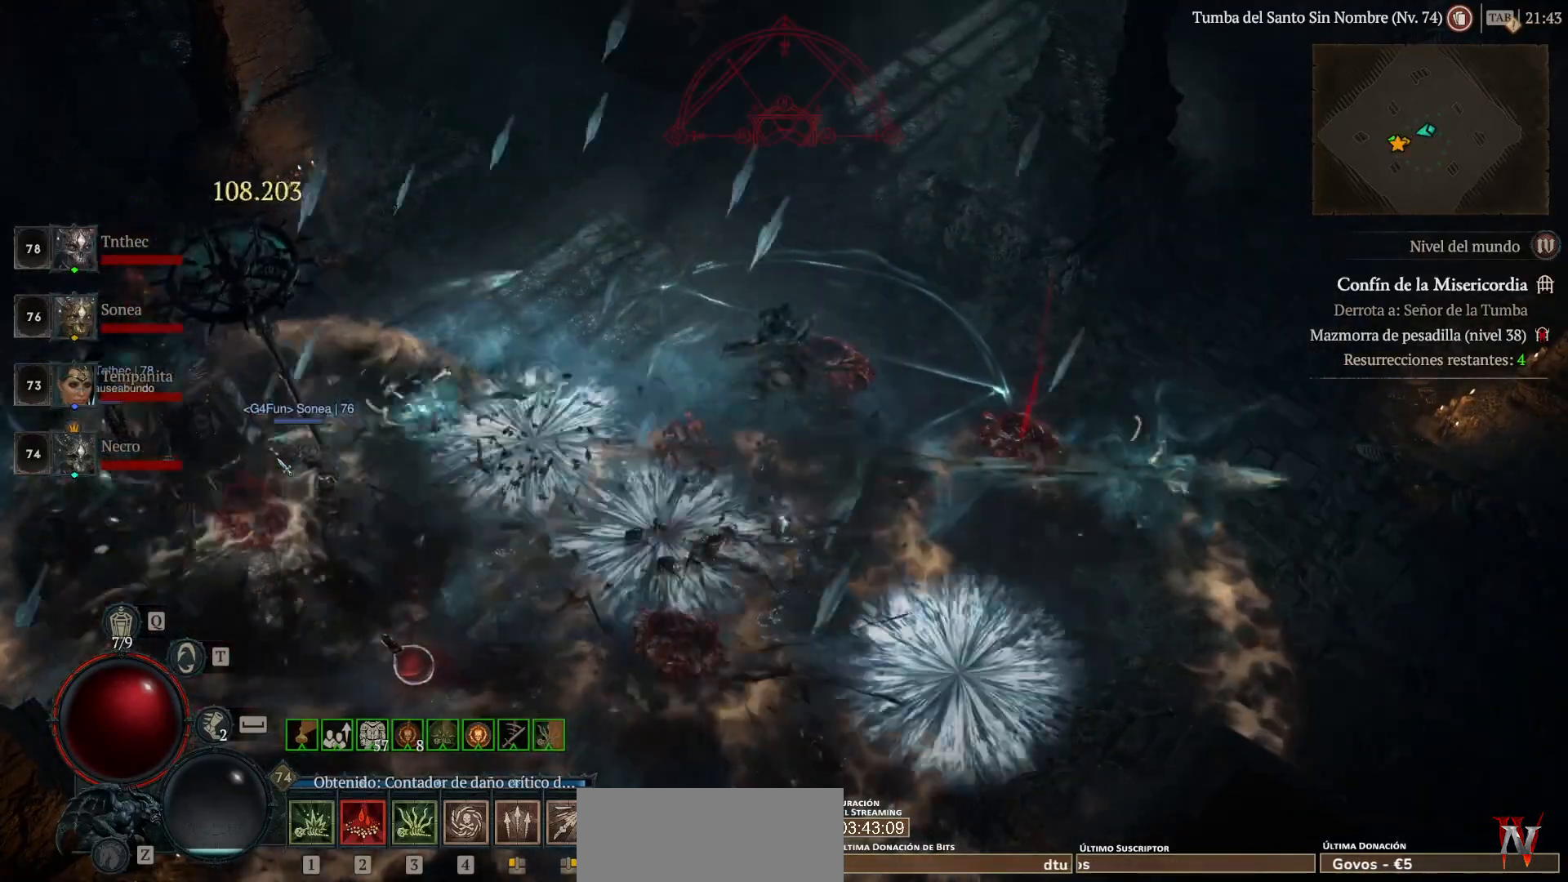
{"keys": ["shift_l"], "mouse": ["left"], "events": [[80, "mouse_right", "down"], [160, "mouse_right", "up"], [240, "mouse_right", "down"], [360, "mouse_right", "up"], [480, "mouse_left", "down"]]}
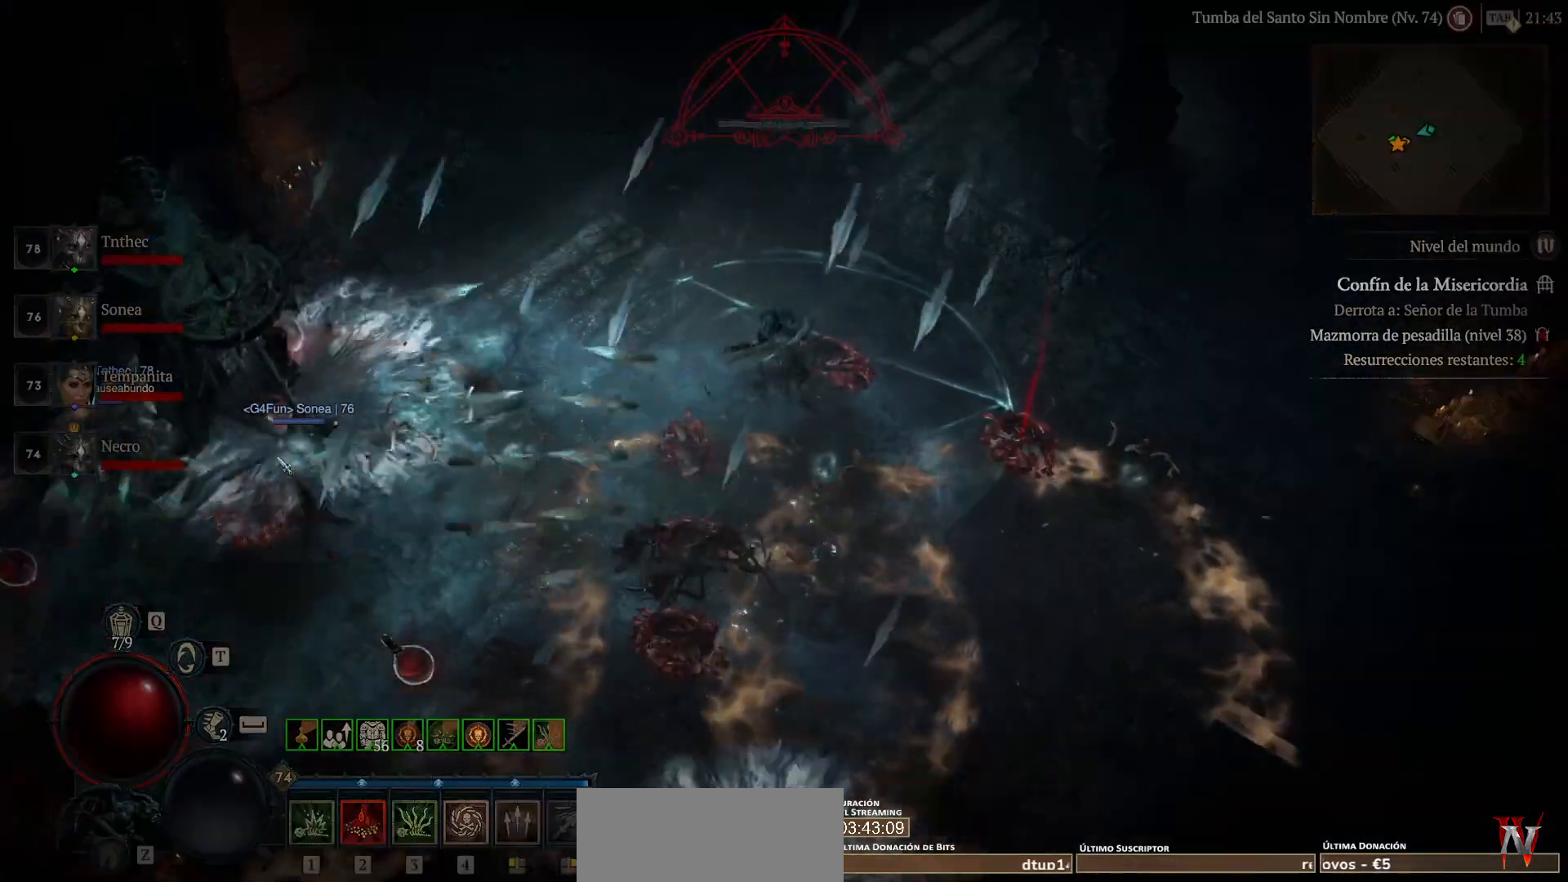
{"keys": [], "mouse": ["left"], "events": [[200, "mouse_left", "up"], [280, "shift_l", "up"], [480, "mouse_left", "down"]]}
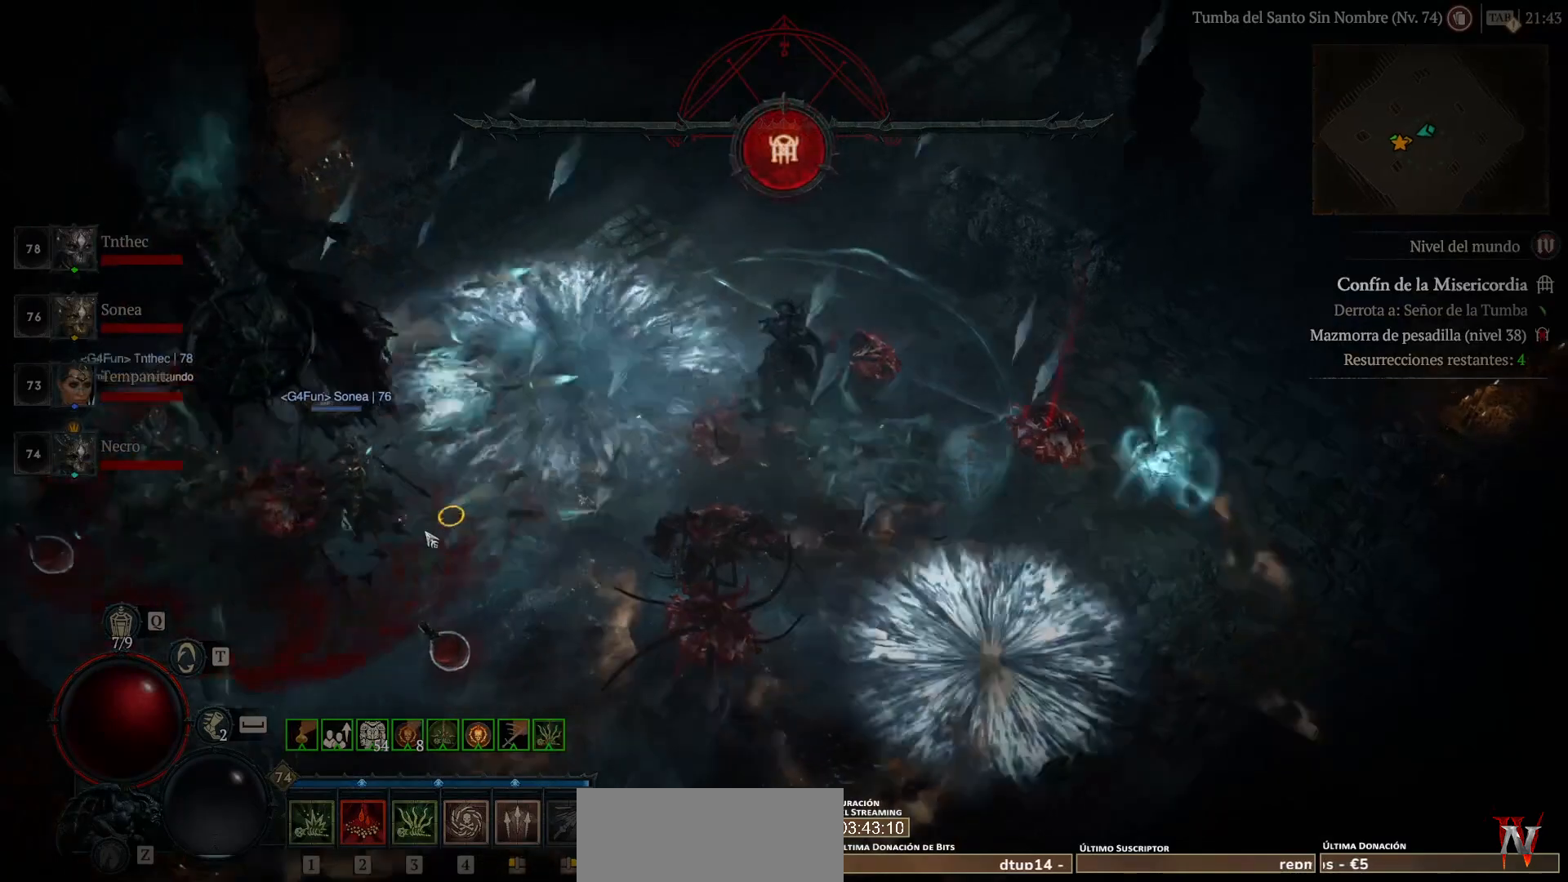
{"keys": [], "mouse": ["left"], "events": []}
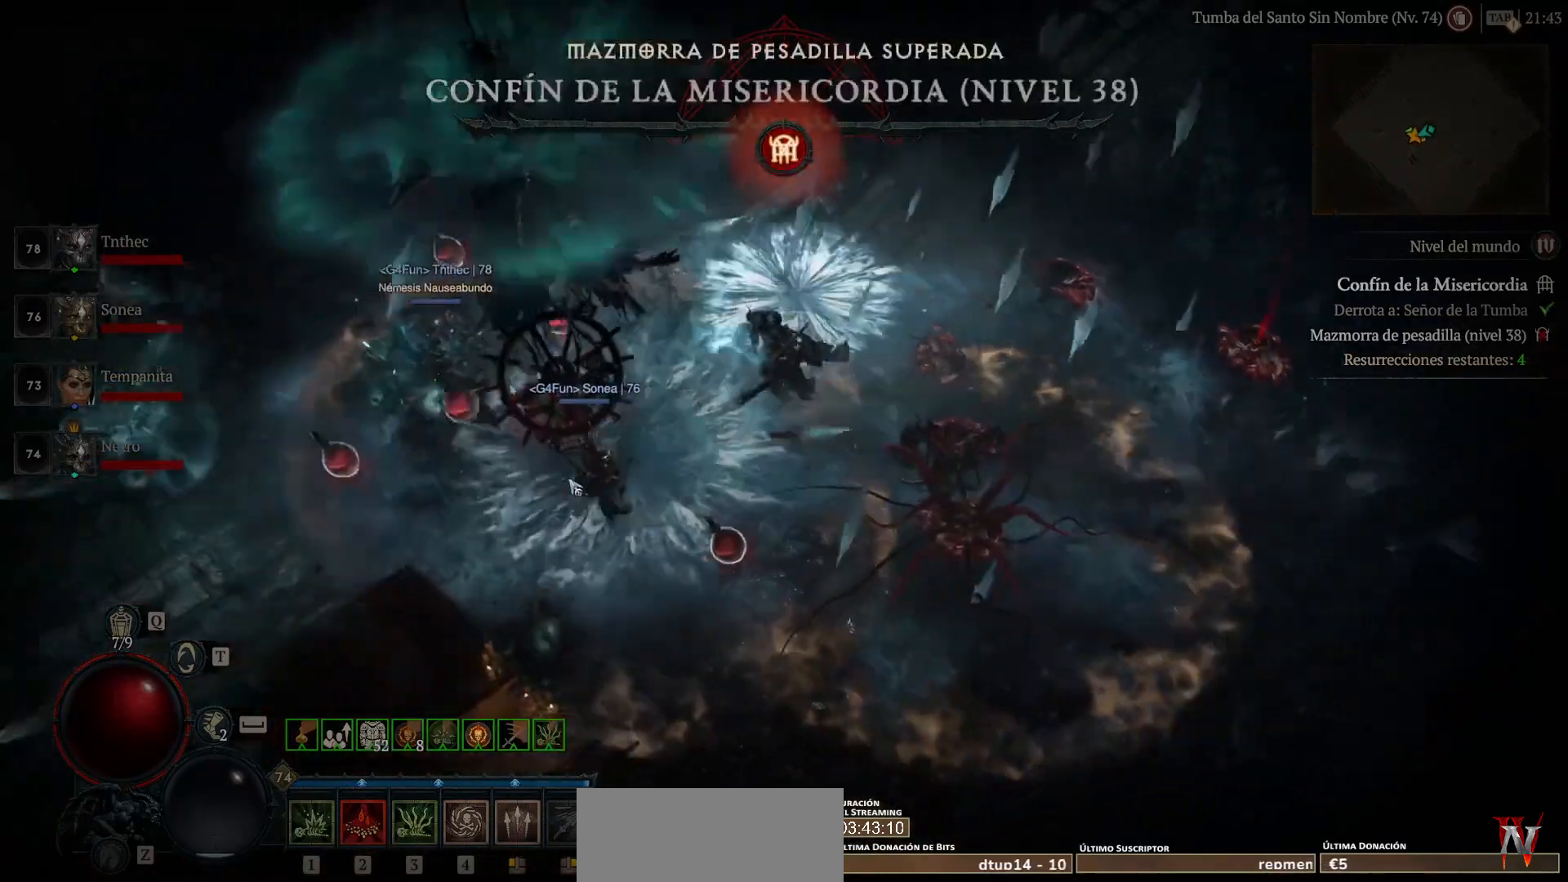
{"keys": [], "mouse": [], "events": [[320, "mouse_left", "up"]]}
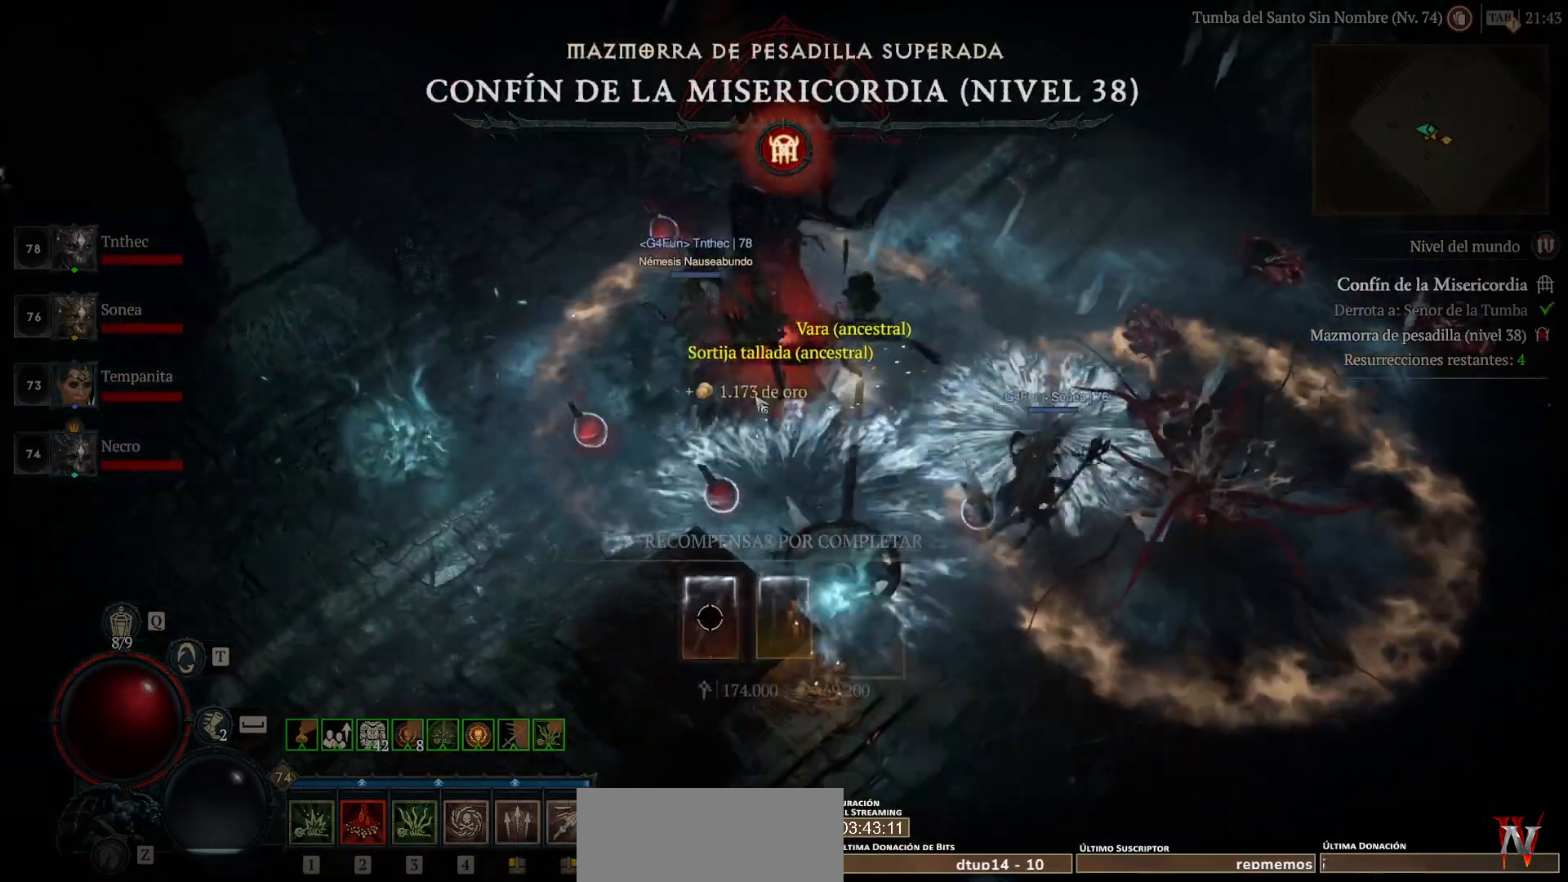
{"keys": [], "mouse": ["left"], "events": [[440, "mouse_left", "down"]]}
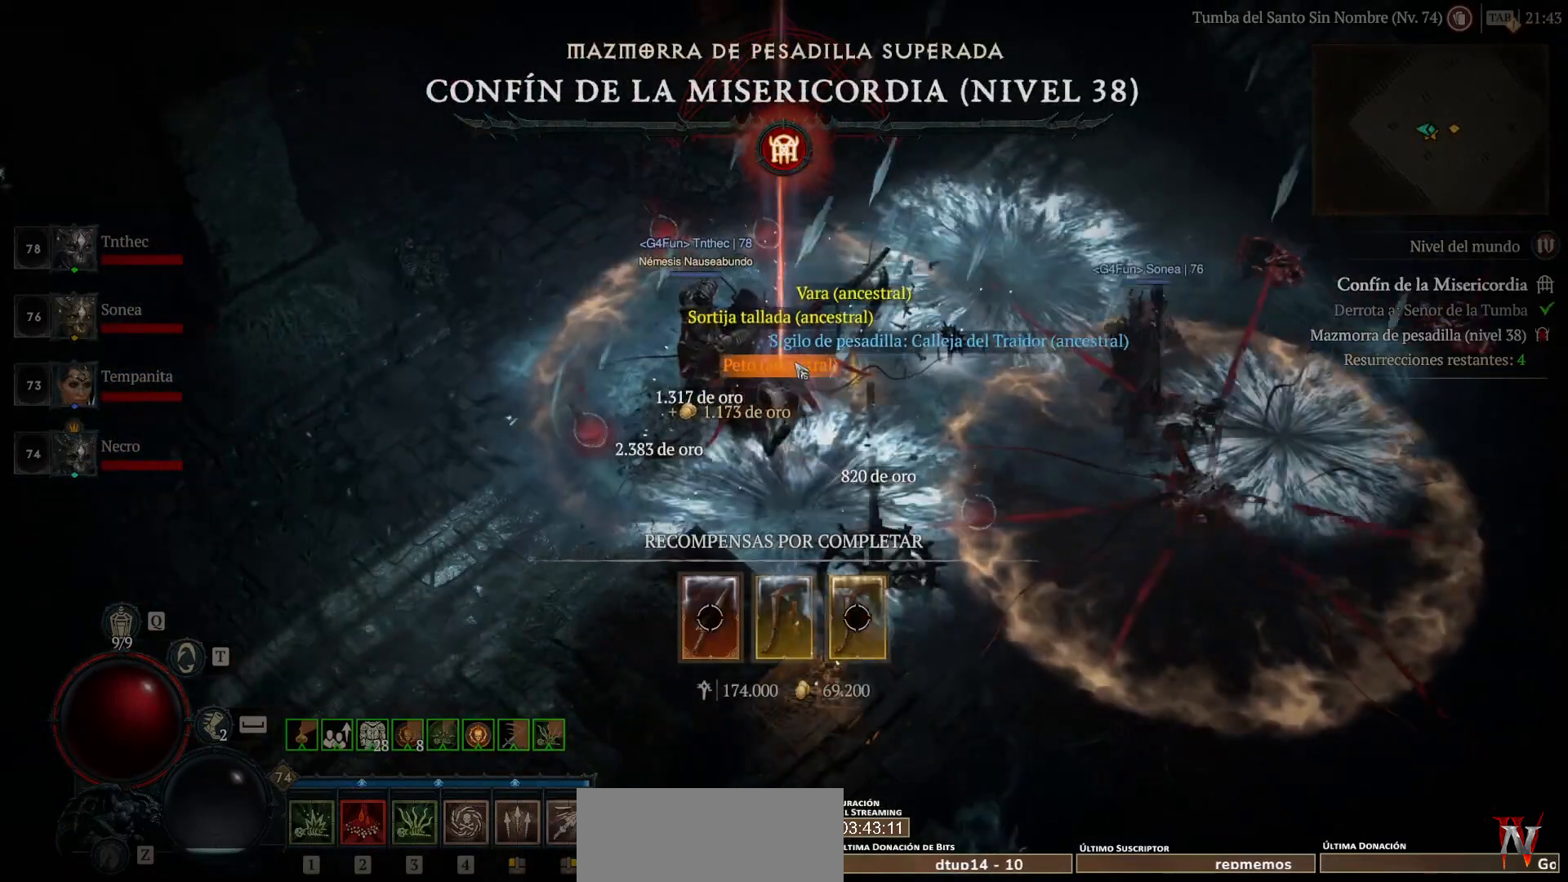
{"keys": [], "mouse": [], "events": [[40, "mouse_left", "up"], [360, "mouse_left", "down"], [440, "mouse_left", "up"]]}
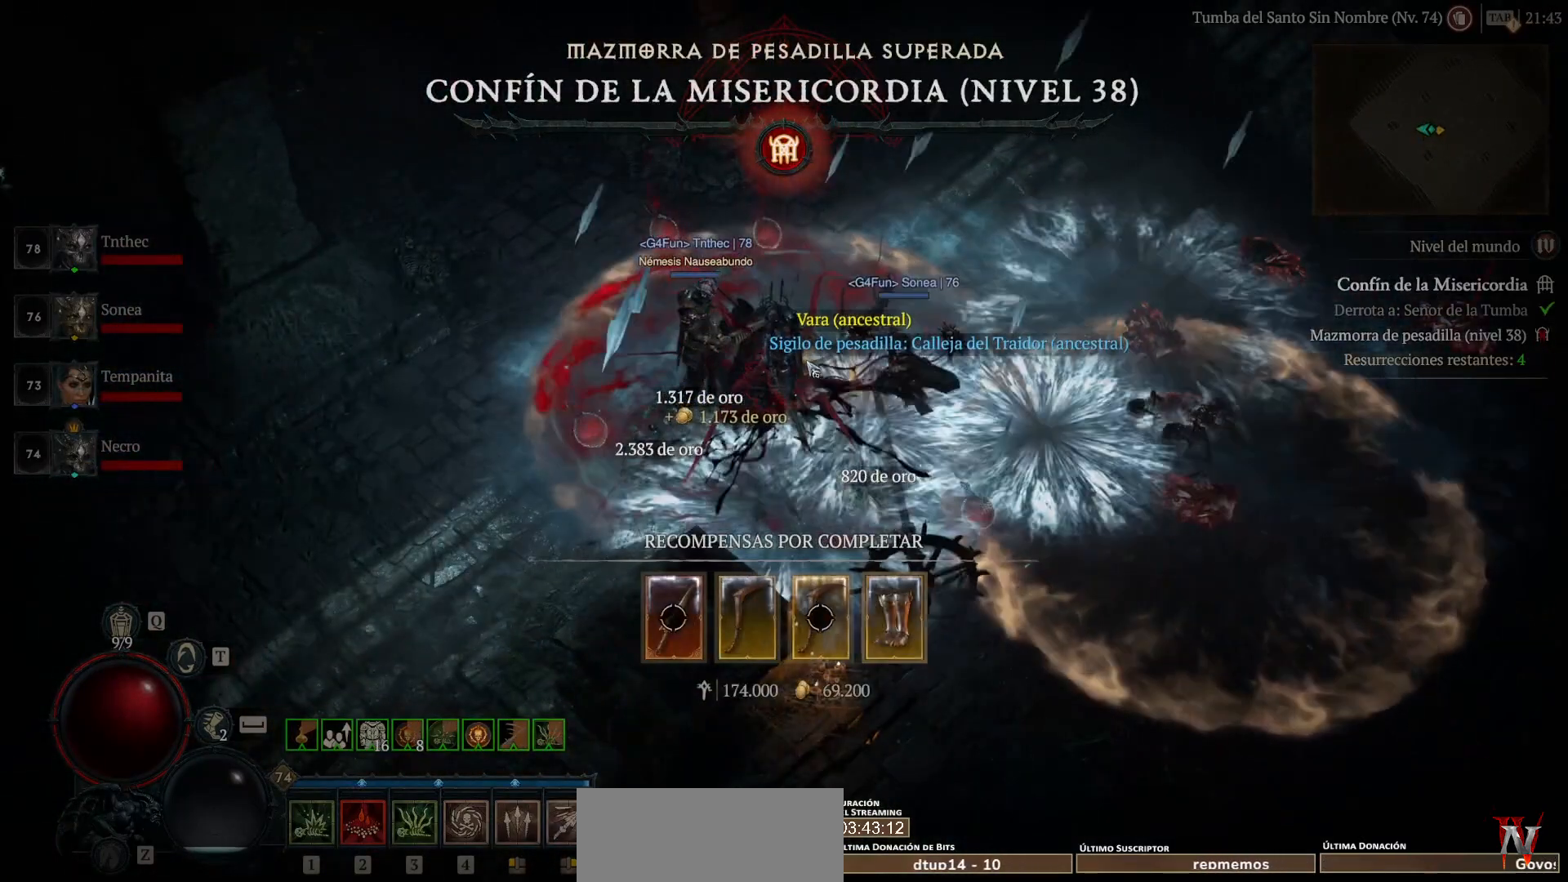
{"keys": [], "mouse": [], "events": [[240, "mouse_left", "down"], [400, "mouse_left", "up"]]}
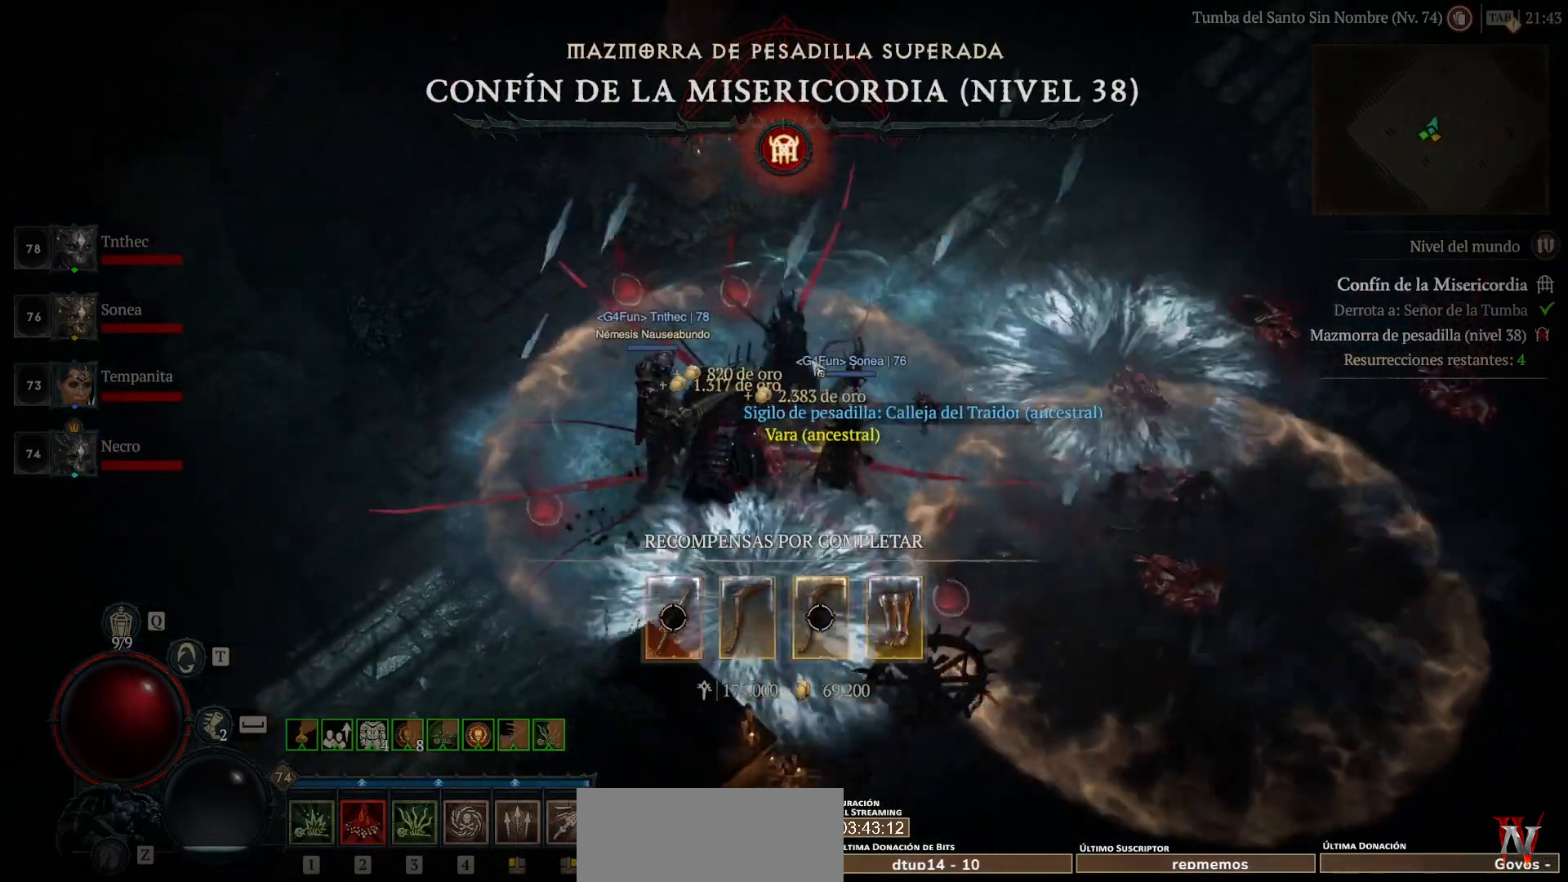
{"keys": [], "mouse": [], "events": [[280, "mouse_left", "down"], [440, "mouse_left", "up"]]}
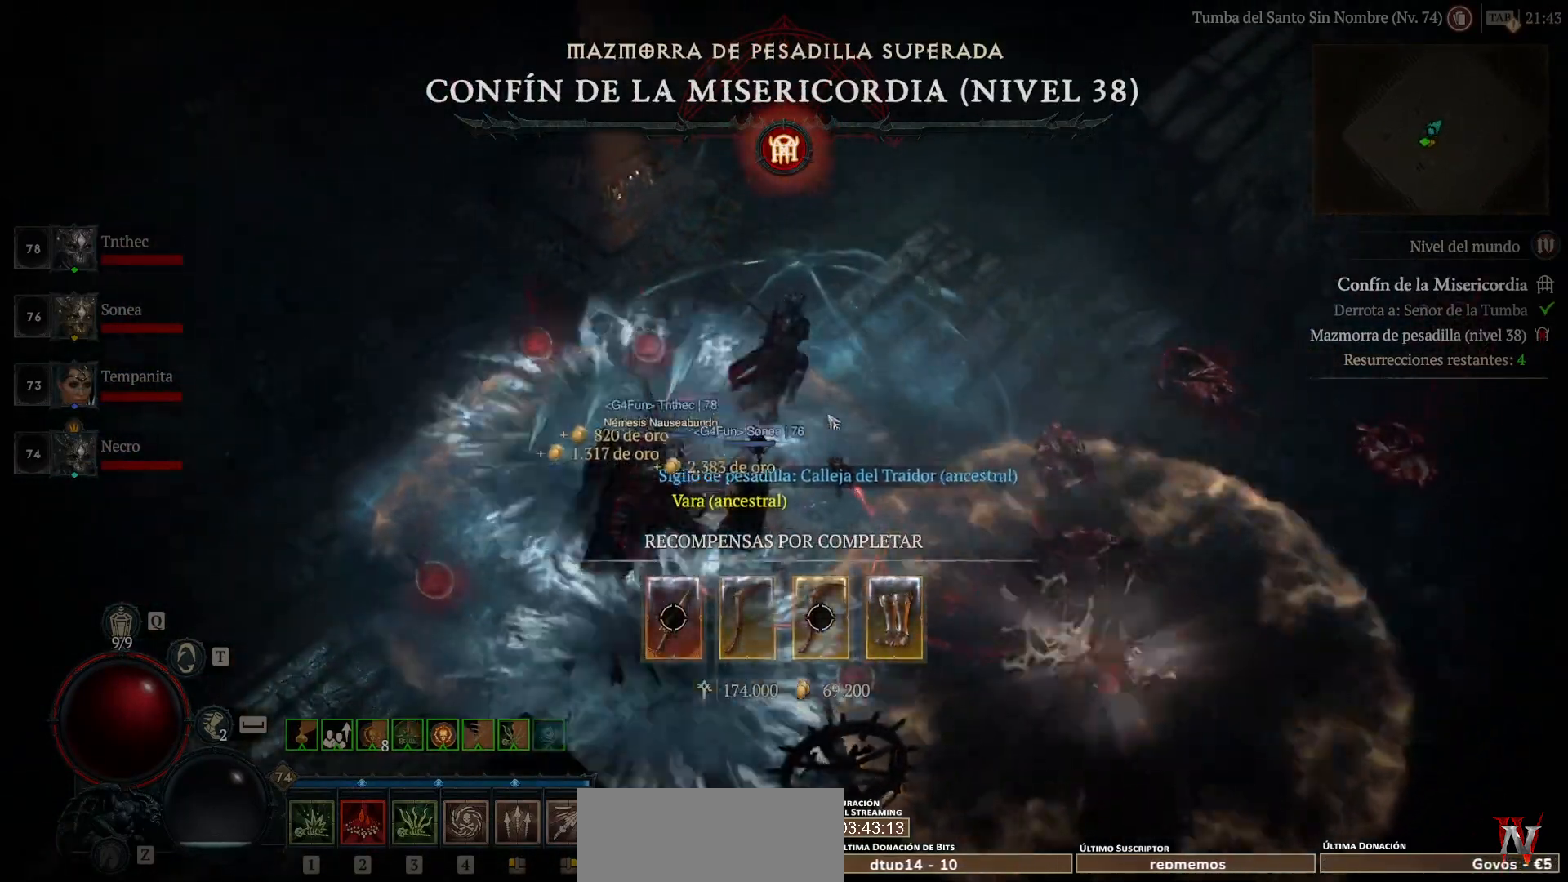
{"keys": [], "mouse": [], "events": [[240, "mouse_left", "down"], [320, "mouse_left", "up"]]}
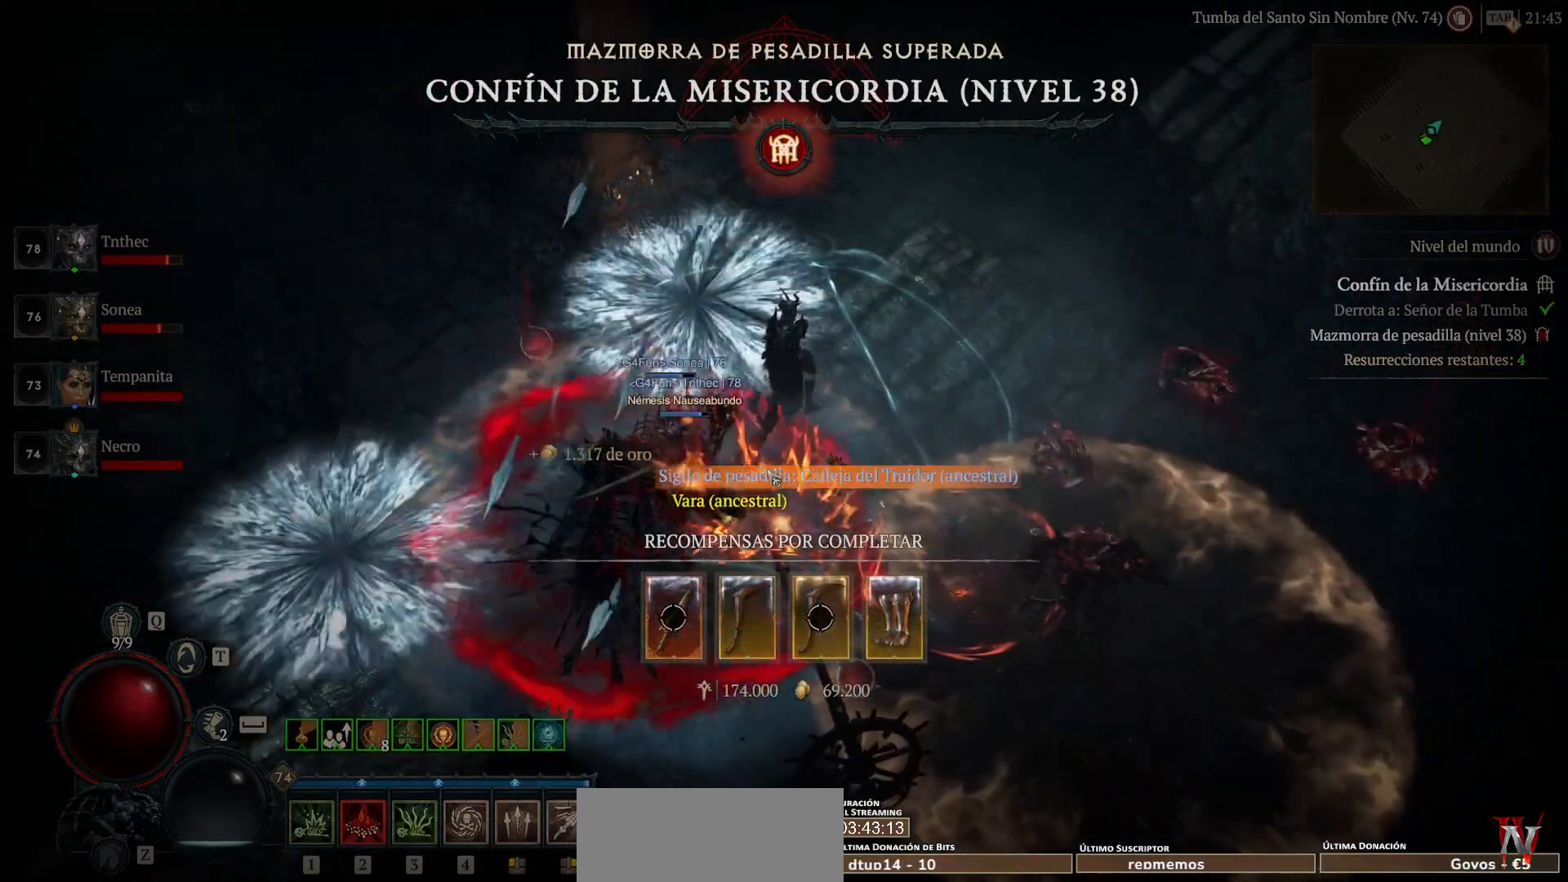
{"keys": [], "mouse": [], "events": [[200, "mouse_left", "down"], [320, "mouse_left", "up"]]}
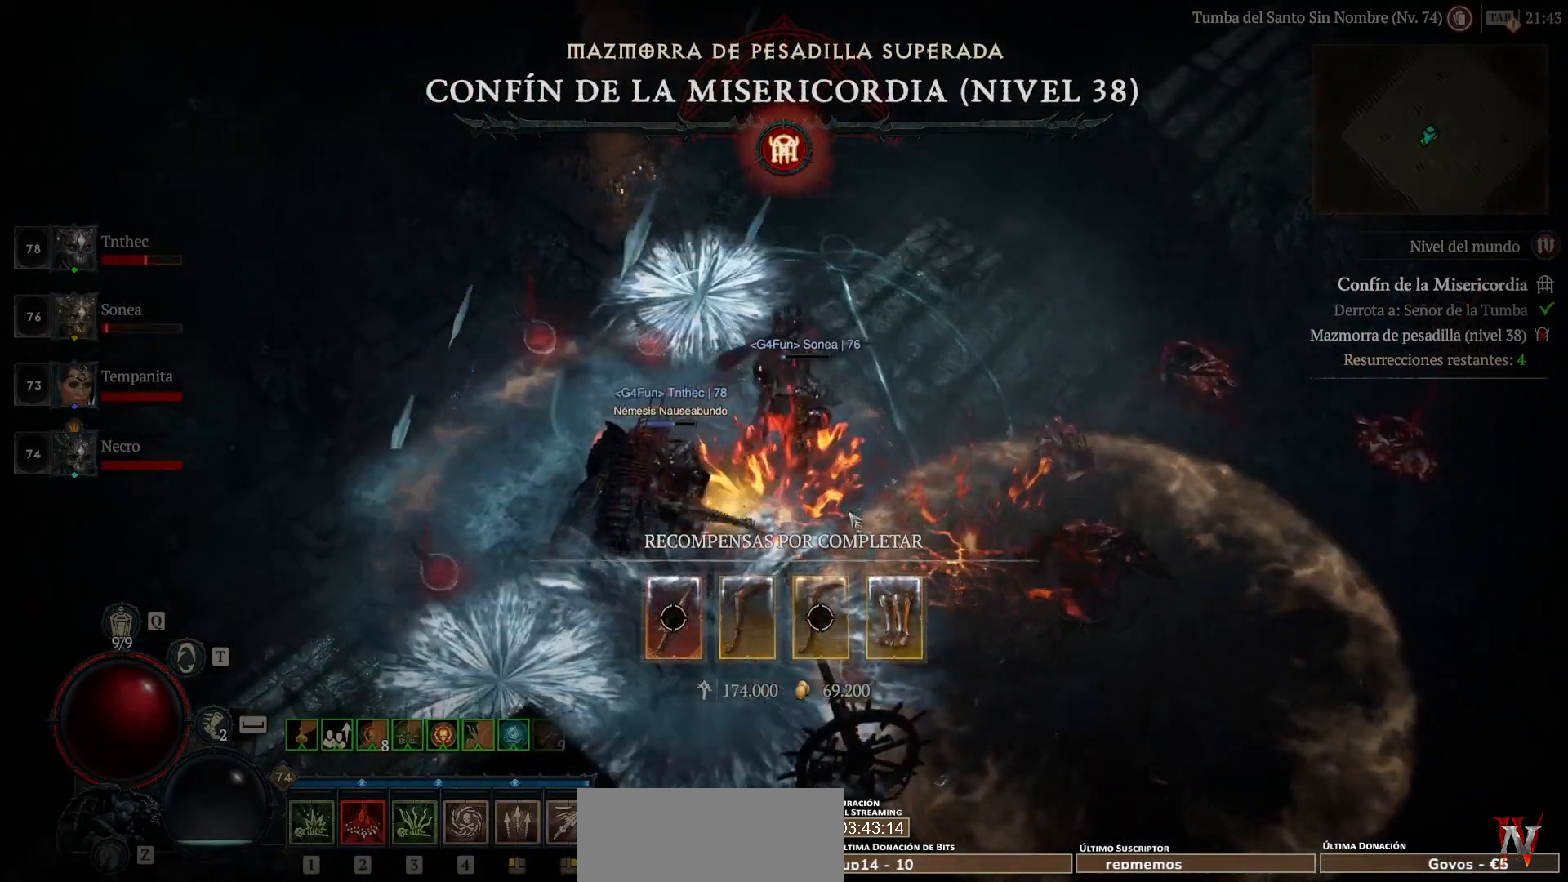
{"keys": [], "mouse": [], "events": [[40, "mouse_left", "down"], [200, "mouse_left", "up"]]}